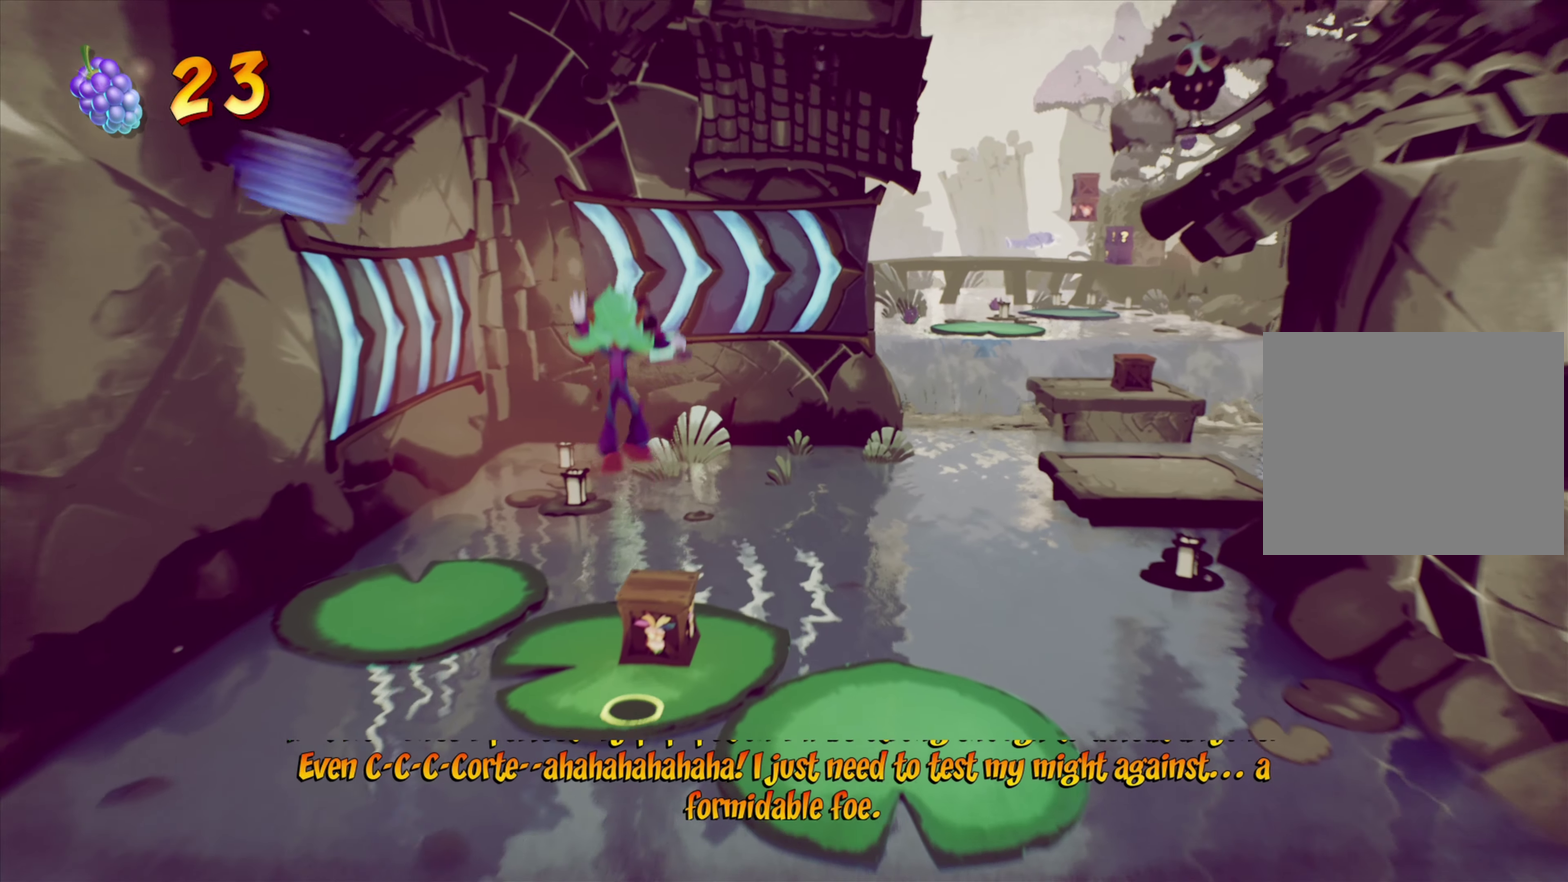
Gameplay with a controller (PlayStation layout); each line is a JSON object with the inputs held at the frame after it (dt_ms = milliseconds from this image to that frame). "events" lists button and stick changes between this image and that frame as [ms after this image, input, new state], when the widget could be followed in between. Not read: L1 L3 R1 R3 left_stick.
{"dt_ms": 600, "buttons": ["DPAD_UP", "DPAD_RIGHT"], "right_stick": "center", "events": [[183, "SQUARE", "up"], [400, "DPAD_UP", "down"], [417, "DPAD_RIGHT", "down"], [467, "CIRCLE", "down"], [584, "CIRCLE", "up"]]}
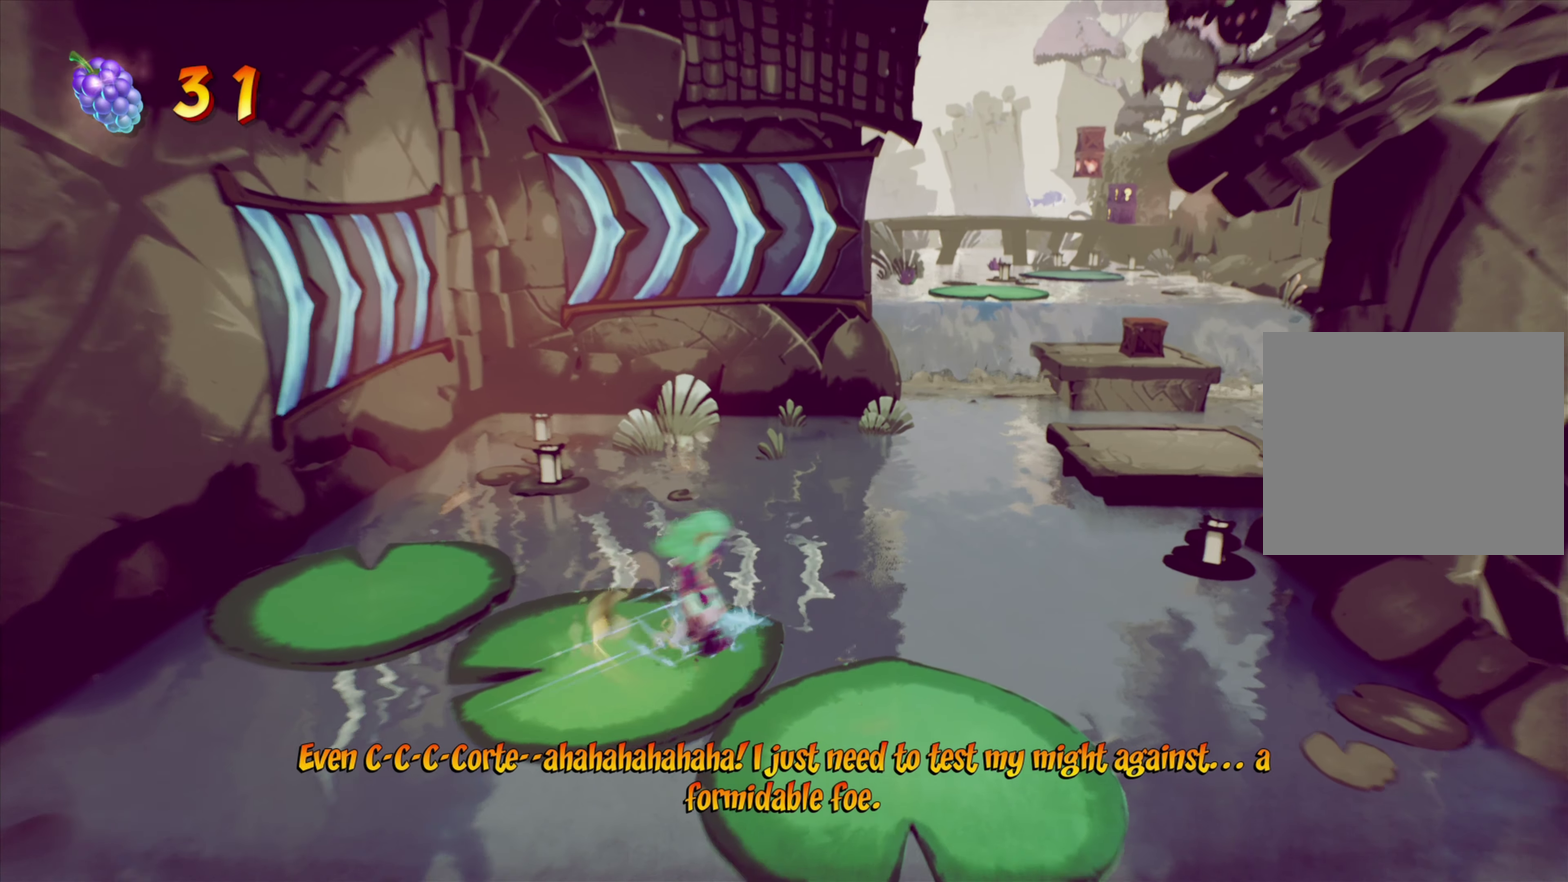
{"dt_ms": 301, "buttons": ["CROSS", "DPAD_UP", "DPAD_RIGHT"], "right_stick": "center", "events": [[134, "CROSS", "down"]]}
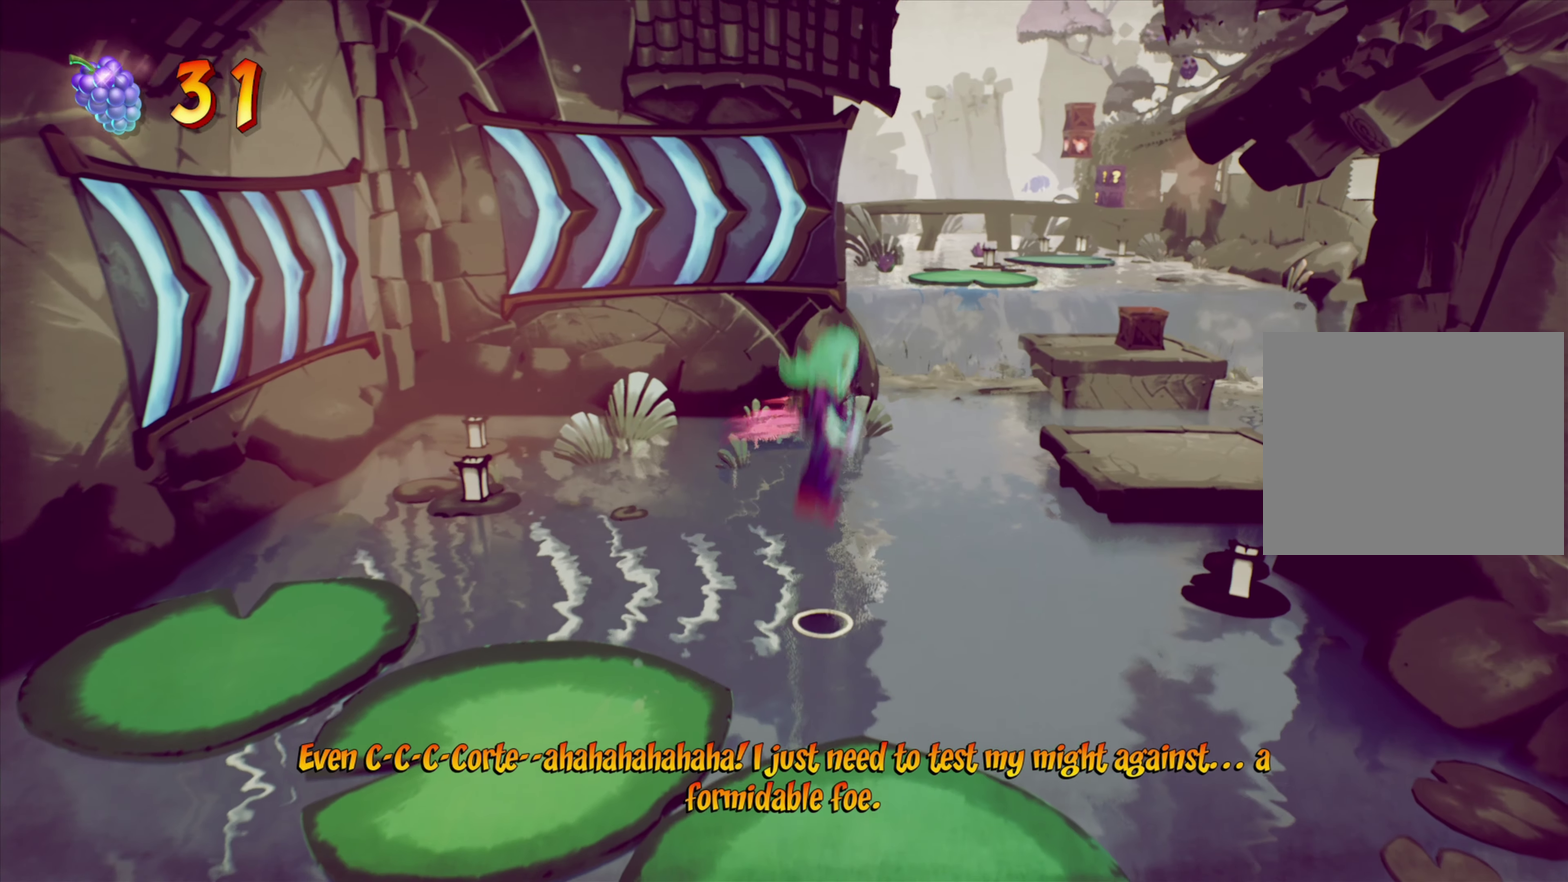
{"dt_ms": 901, "buttons": ["DPAD_UP", "DPAD_RIGHT"], "right_stick": "center", "events": [[66, "CROSS", "up"], [517, "CROSS", "down"], [667, "CROSS", "up"]]}
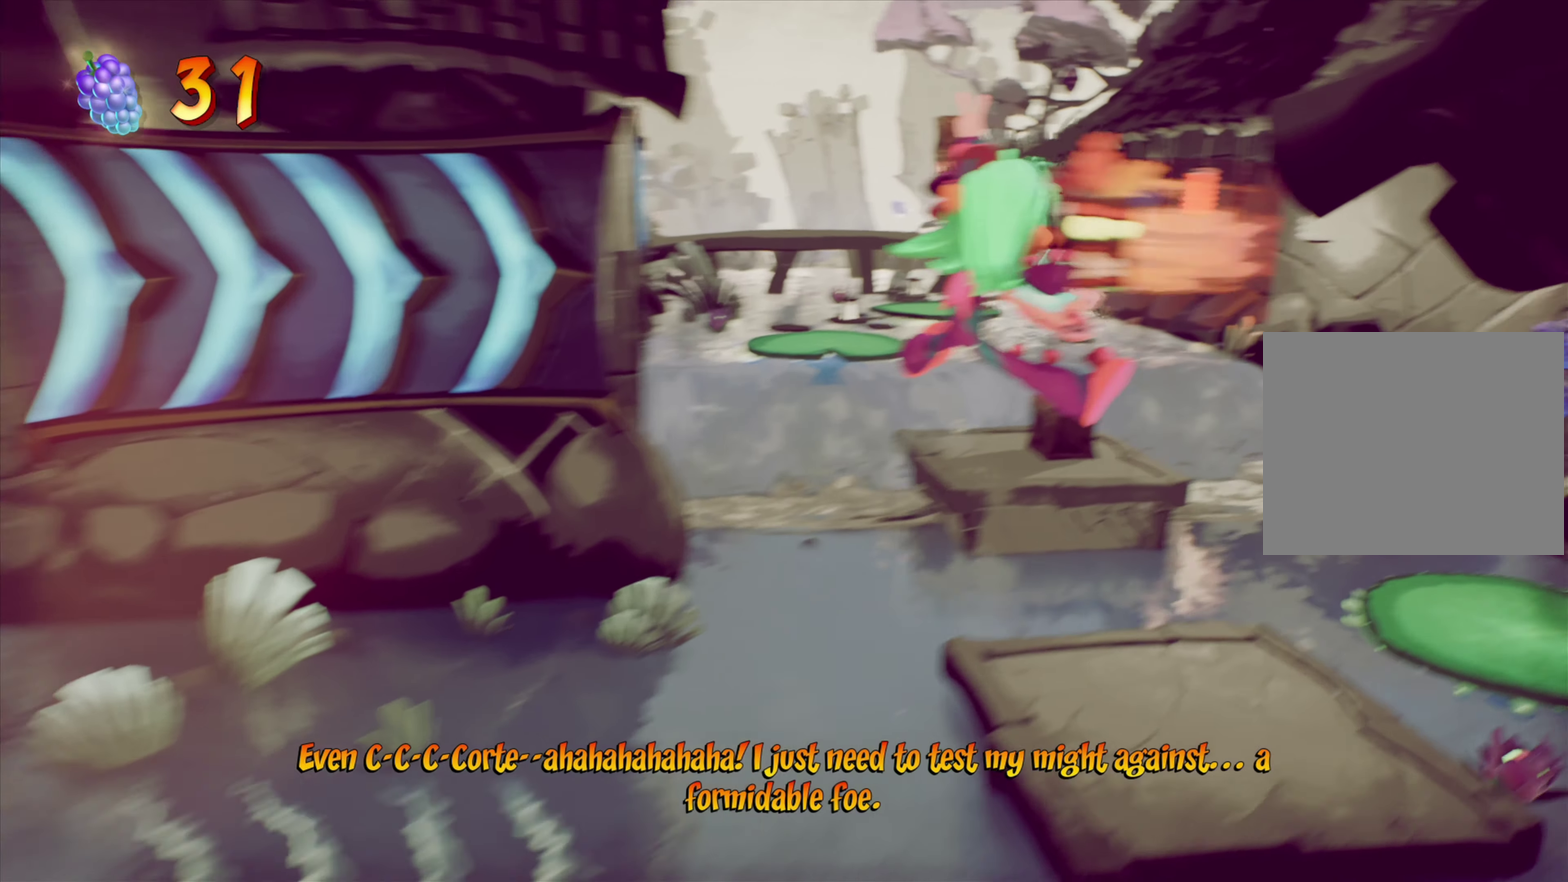
{"dt_ms": 300, "buttons": ["DPAD_UP", "DPAD_RIGHT"], "right_stick": "center", "events": []}
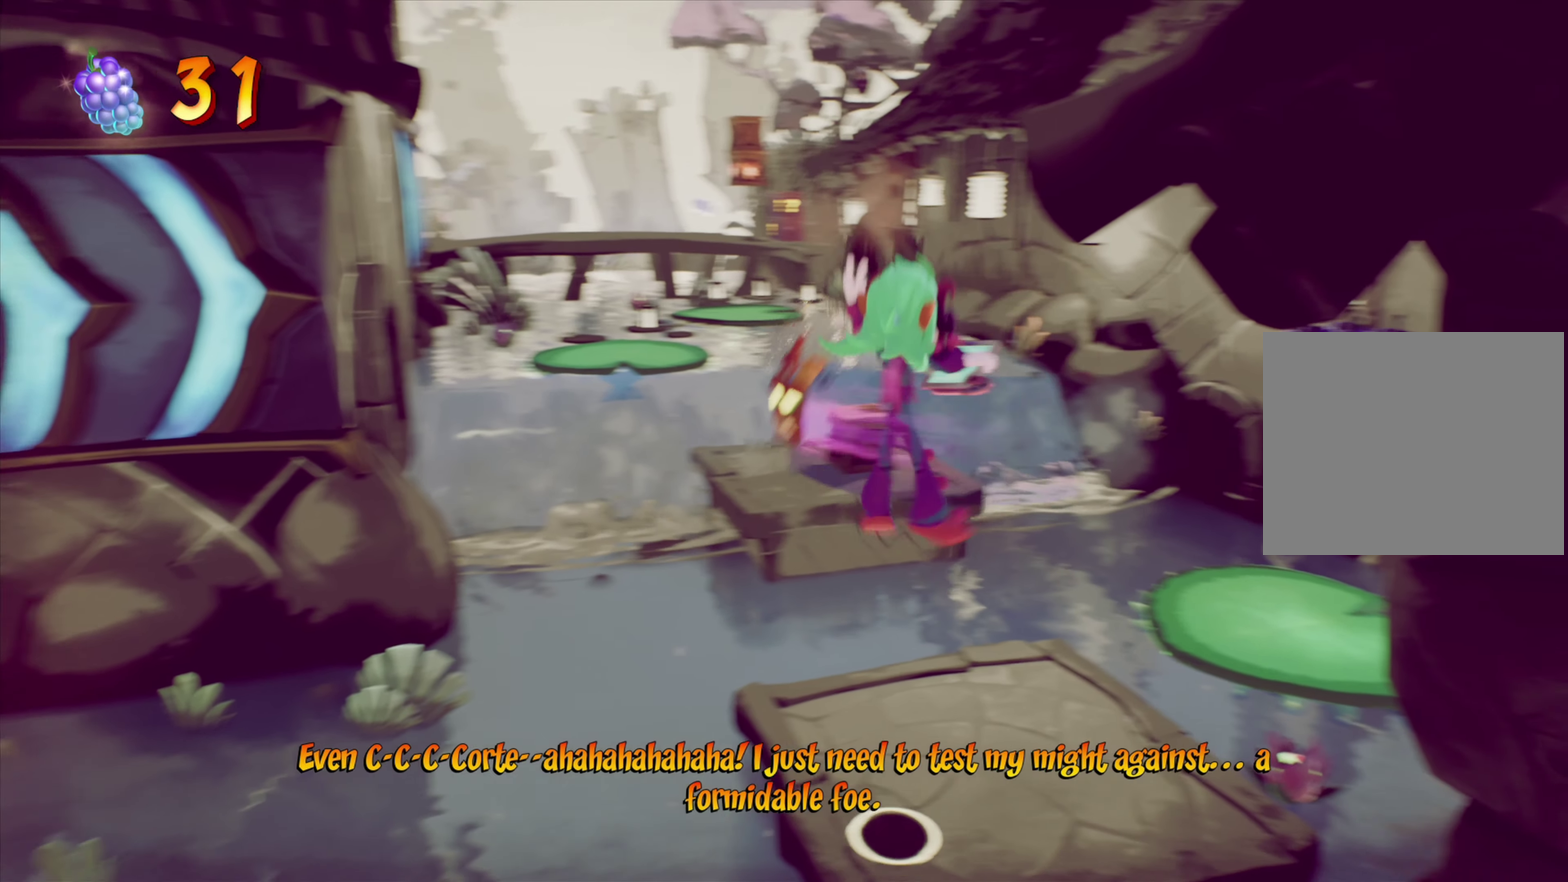
{"dt_ms": 601, "buttons": ["CROSS", "DPAD_UP", "DPAD_RIGHT"], "right_stick": "center", "events": [[67, "DPAD_RIGHT", "up"], [67, "DPAD_UP", "up"], [233, "DPAD_UP", "down"], [250, "DPAD_RIGHT", "down"], [467, "CROSS", "down"]]}
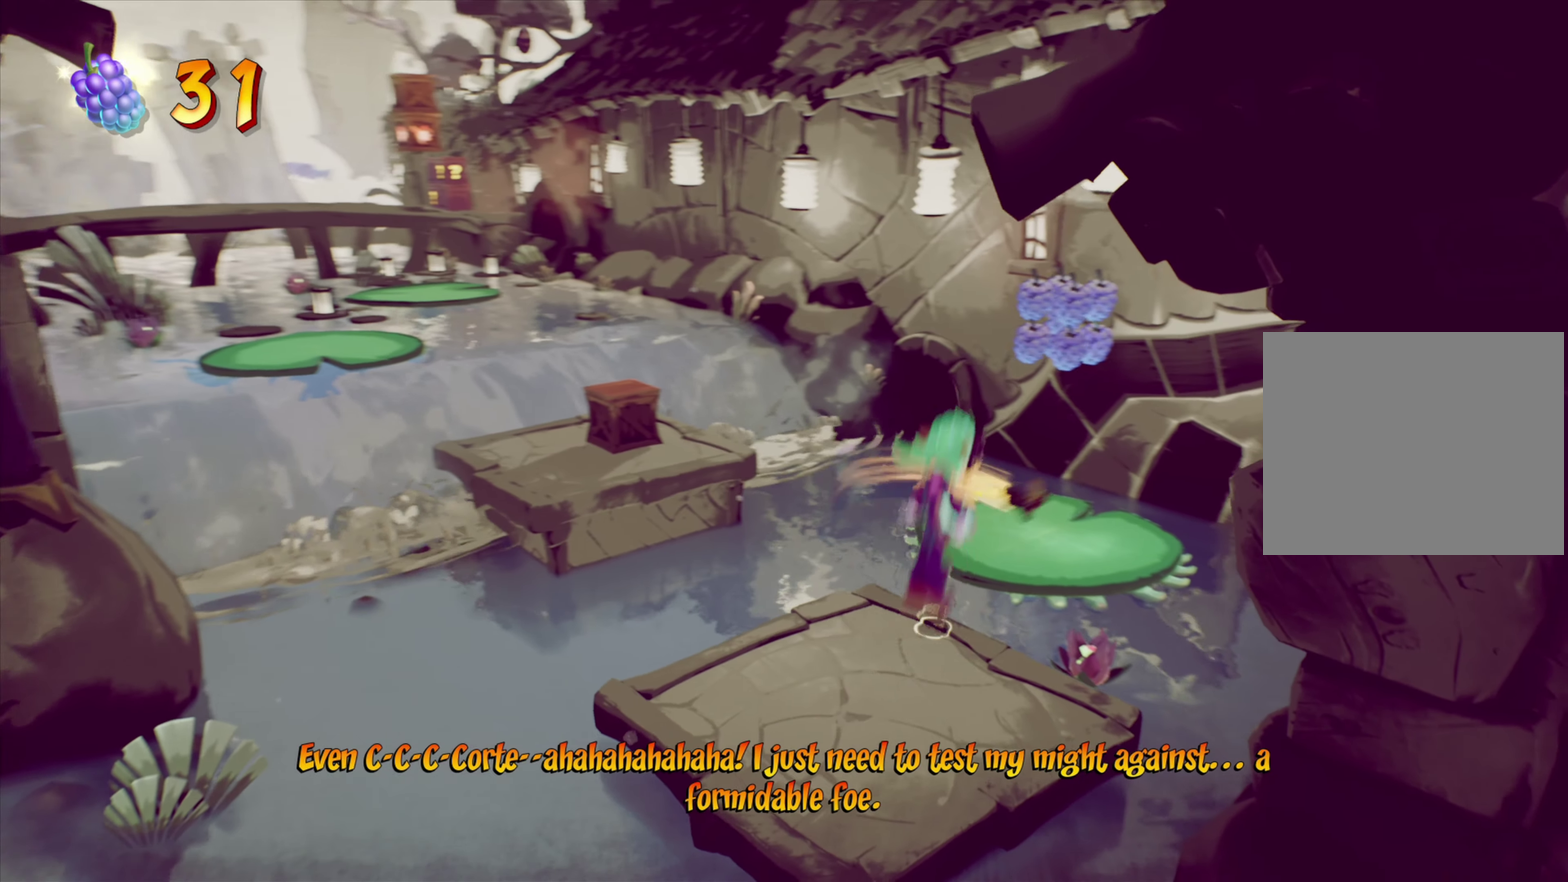
{"dt_ms": 400, "buttons": ["CROSS", "DPAD_UP"], "right_stick": "center", "events": [[100, "CROSS", "up"], [133, "DPAD_RIGHT", "up"], [300, "DPAD_RIGHT", "down"], [367, "CROSS", "down"], [400, "DPAD_RIGHT", "up"]]}
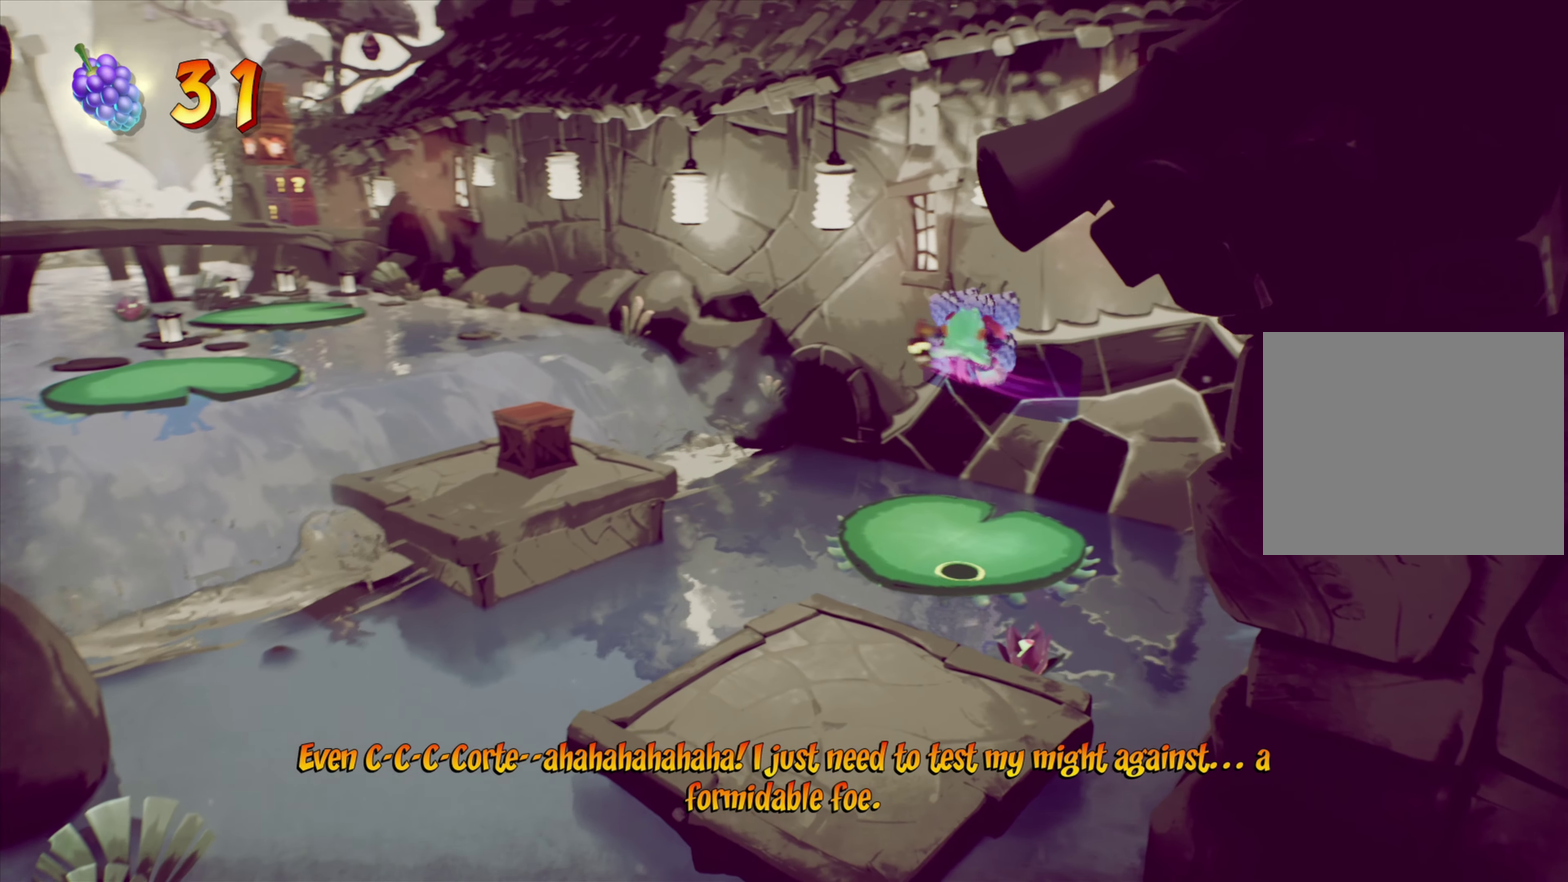
{"dt_ms": 701, "buttons": [], "right_stick": "center", "events": [[200, "CROSS", "up"], [384, "DPAD_UP", "up"]]}
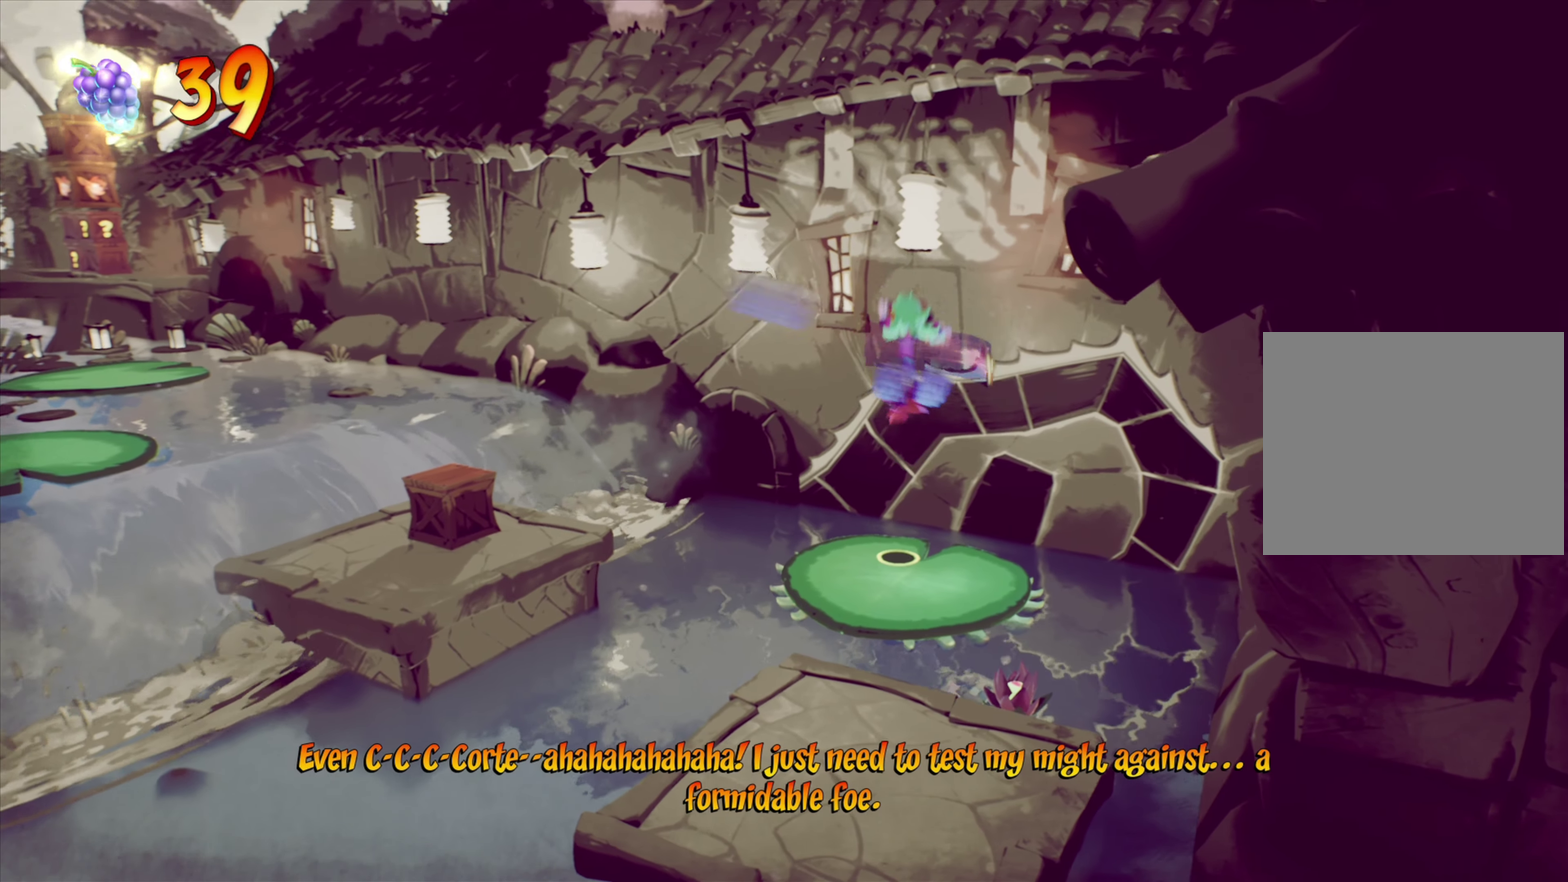
{"dt_ms": 300, "buttons": ["DPAD_DOWN", "DPAD_LEFT"], "right_stick": "center", "events": [[166, "DPAD_LEFT", "down"], [217, "DPAD_DOWN", "down"]]}
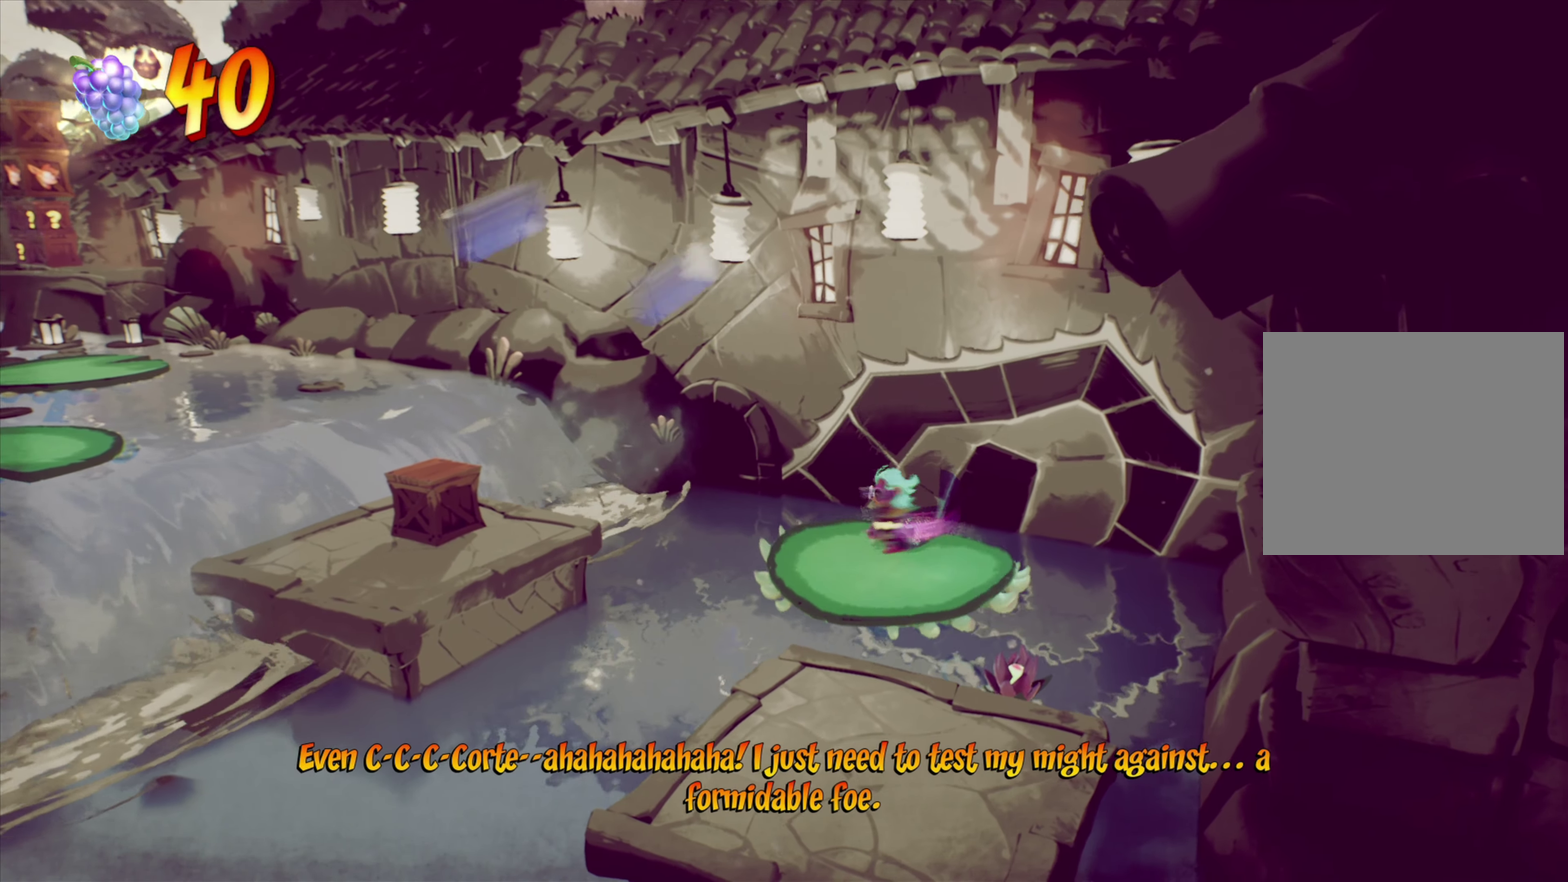
{"dt_ms": 701, "buttons": ["CROSS", "DPAD_LEFT"], "right_stick": "center", "events": [[67, "CROSS", "down"], [317, "CROSS", "up"], [517, "DPAD_DOWN", "up"], [534, "CROSS", "down"]]}
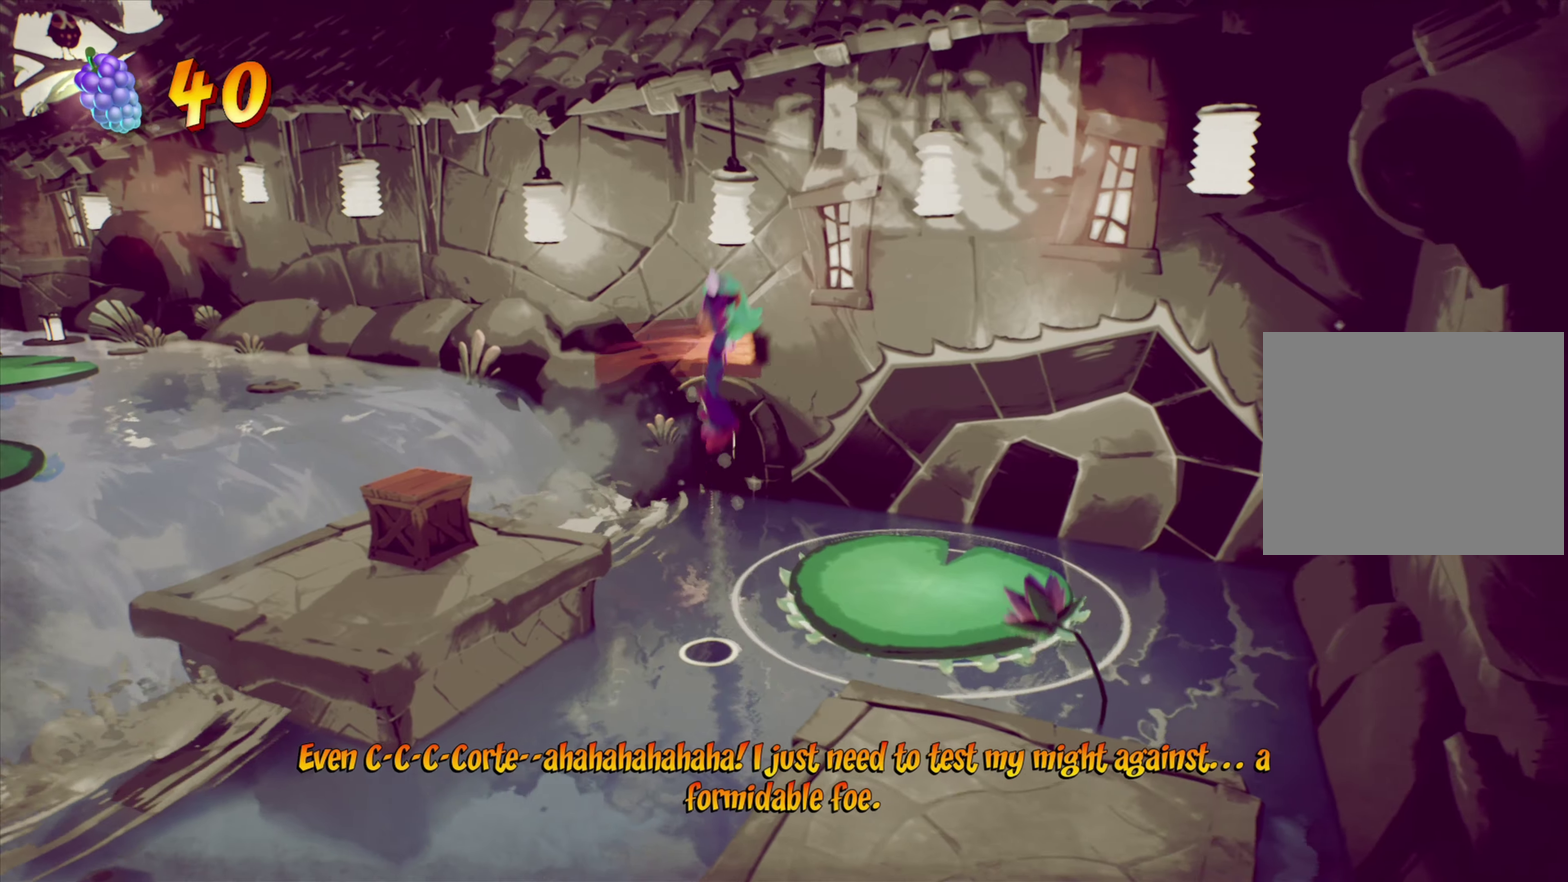
{"dt_ms": 300, "buttons": ["DPAD_LEFT"], "right_stick": "center", "events": [[67, "CROSS", "up"]]}
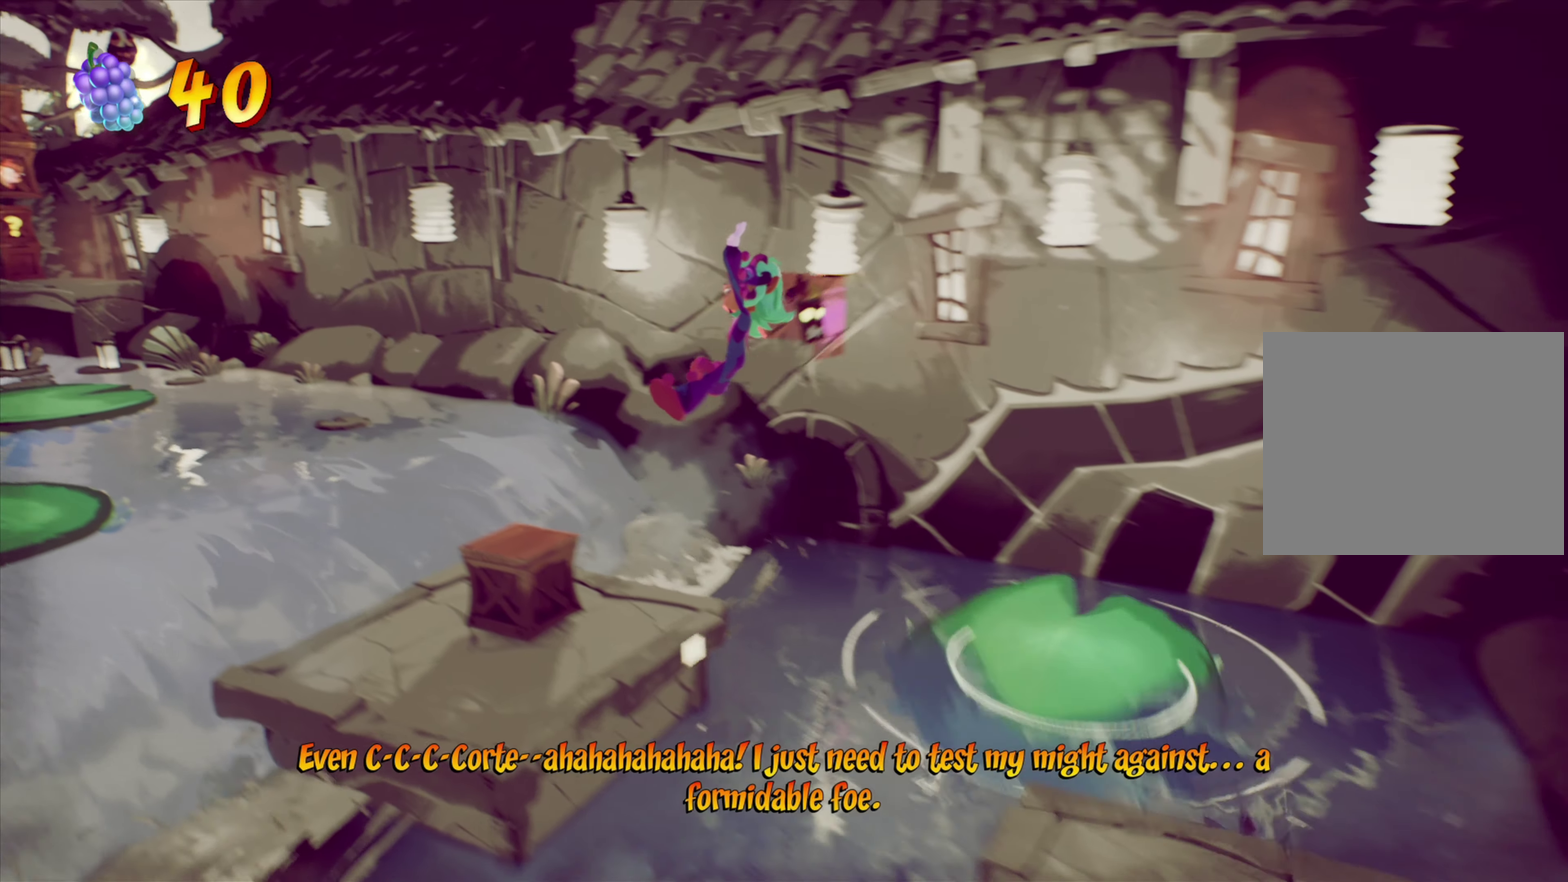
{"dt_ms": 601, "buttons": [], "right_stick": "center", "events": [[134, "DPAD_LEFT", "up"], [150, "SQUARE", "down"], [317, "SQUARE", "up"]]}
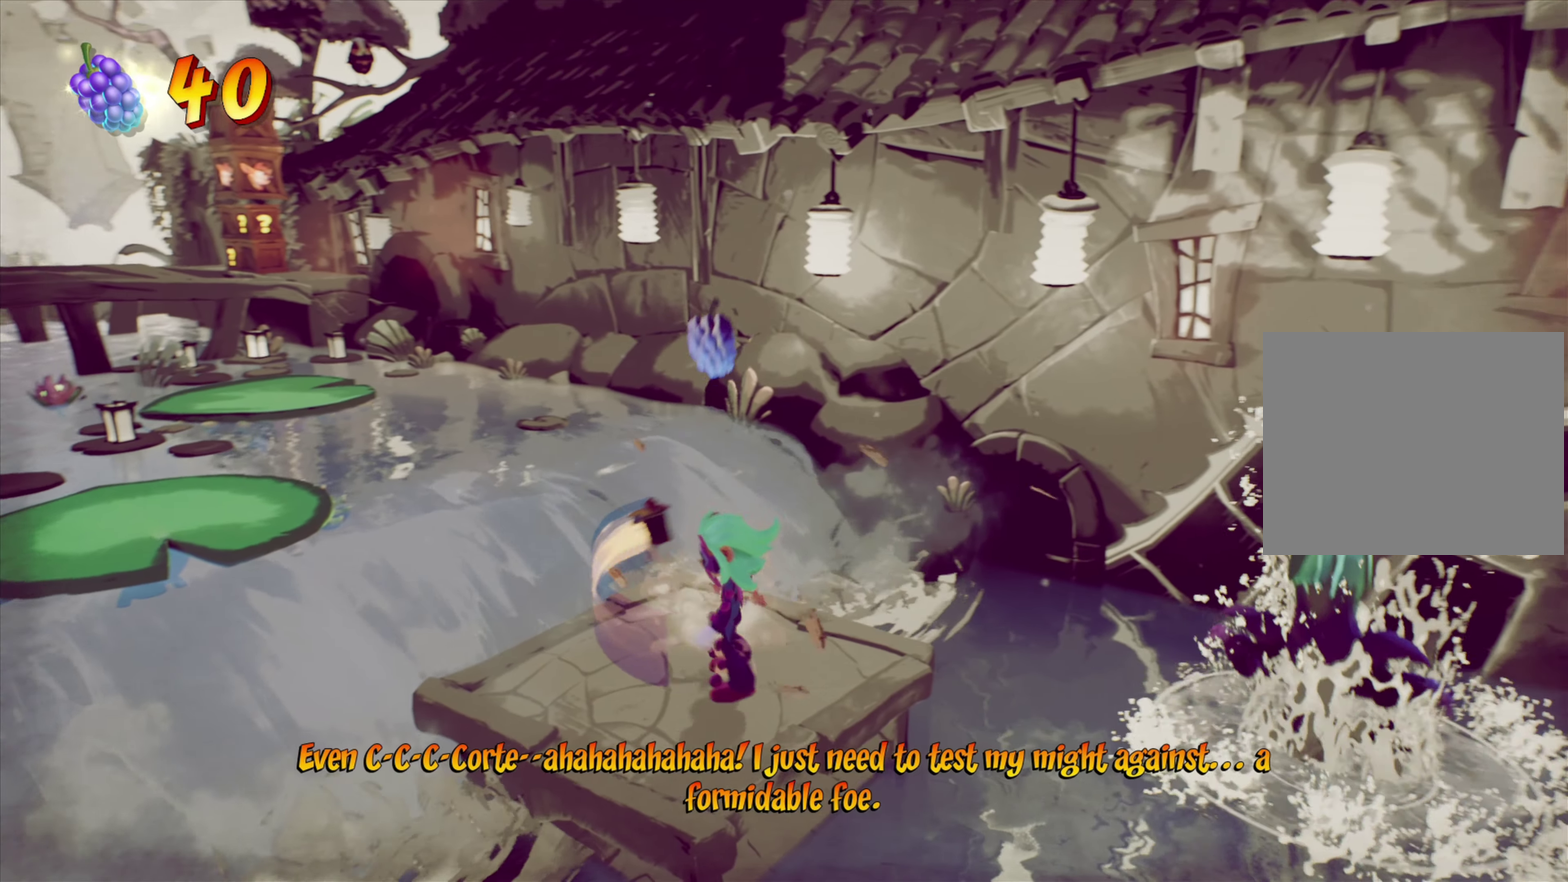
{"dt_ms": 400, "buttons": [], "right_stick": "center", "events": []}
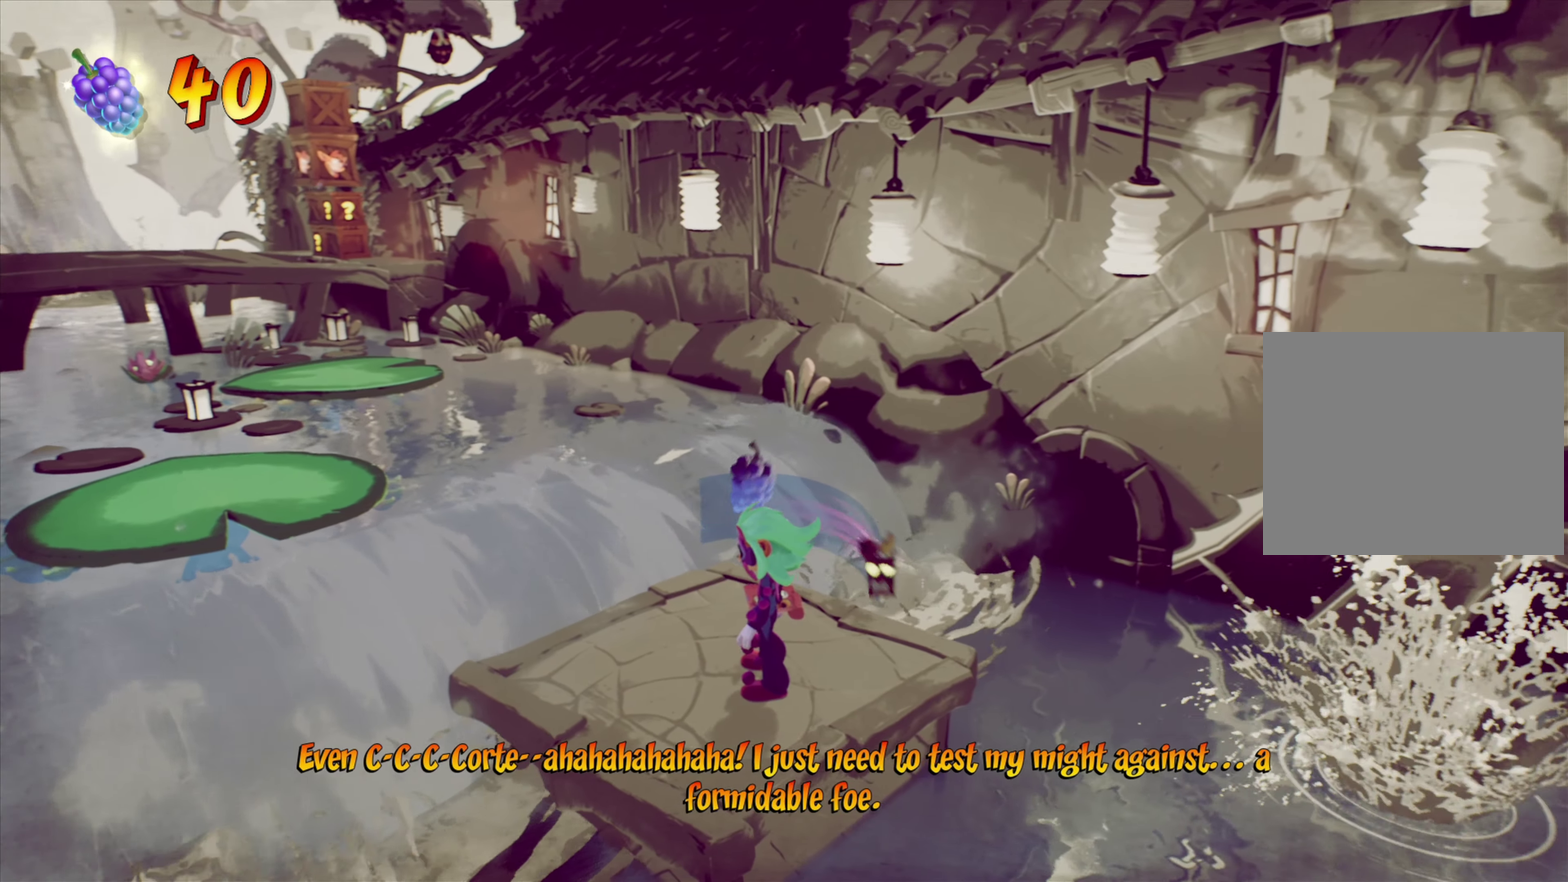
{"dt_ms": 501, "buttons": ["CROSS", "DPAD_LEFT"], "right_stick": "center", "events": [[367, "DPAD_LEFT", "down"], [417, "CROSS", "down"]]}
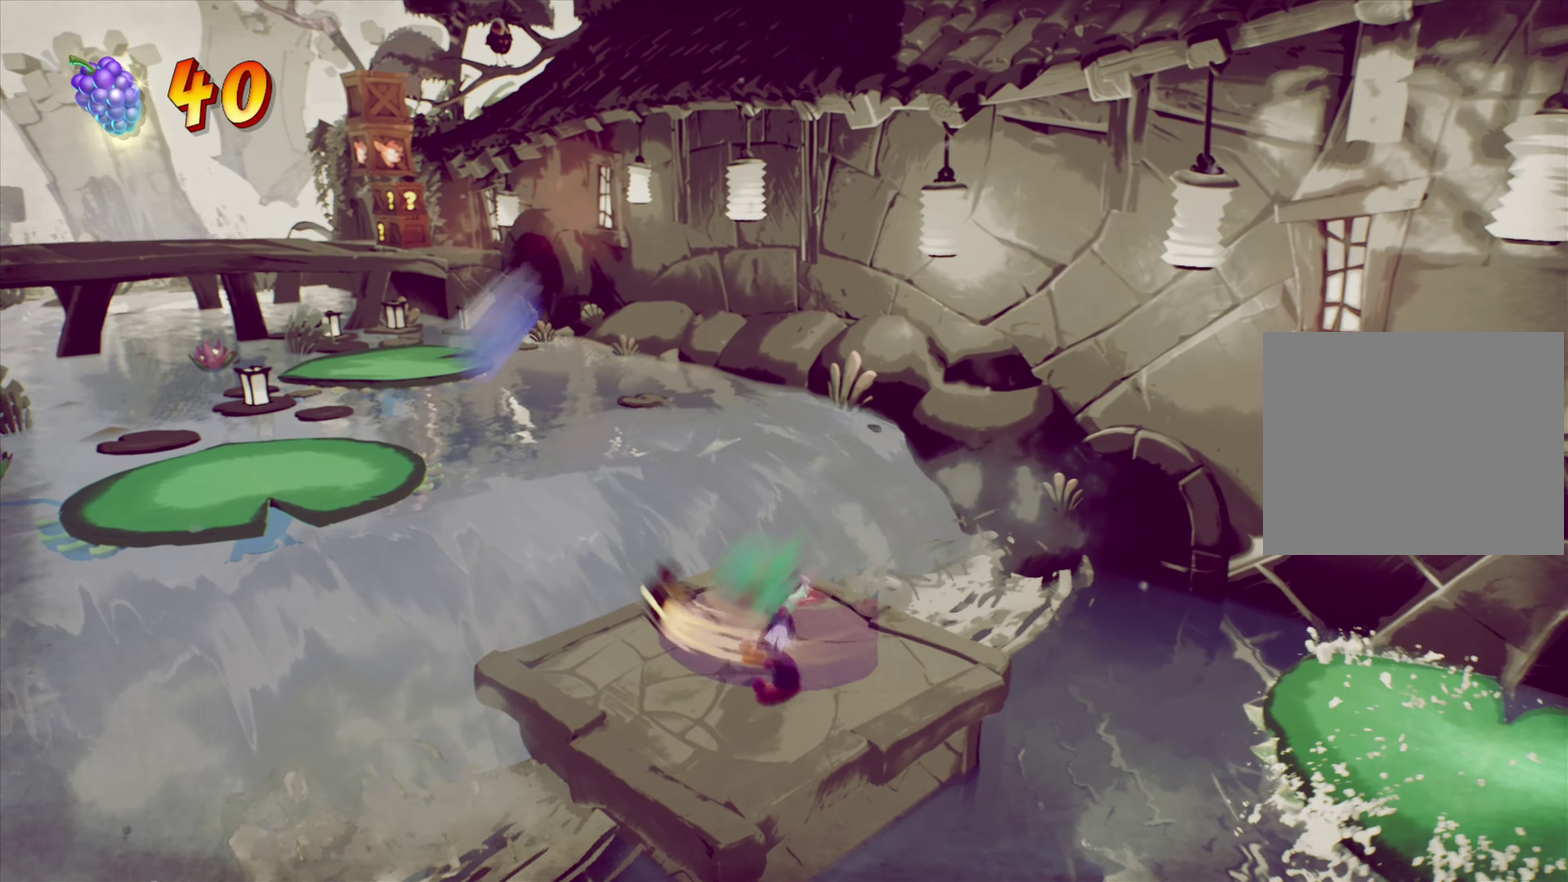
{"dt_ms": 500, "buttons": ["CROSS", "DPAD_UP", "DPAD_LEFT"], "right_stick": "center", "events": [[133, "CROSS", "up"], [233, "DPAD_UP", "down"], [350, "CROSS", "down"]]}
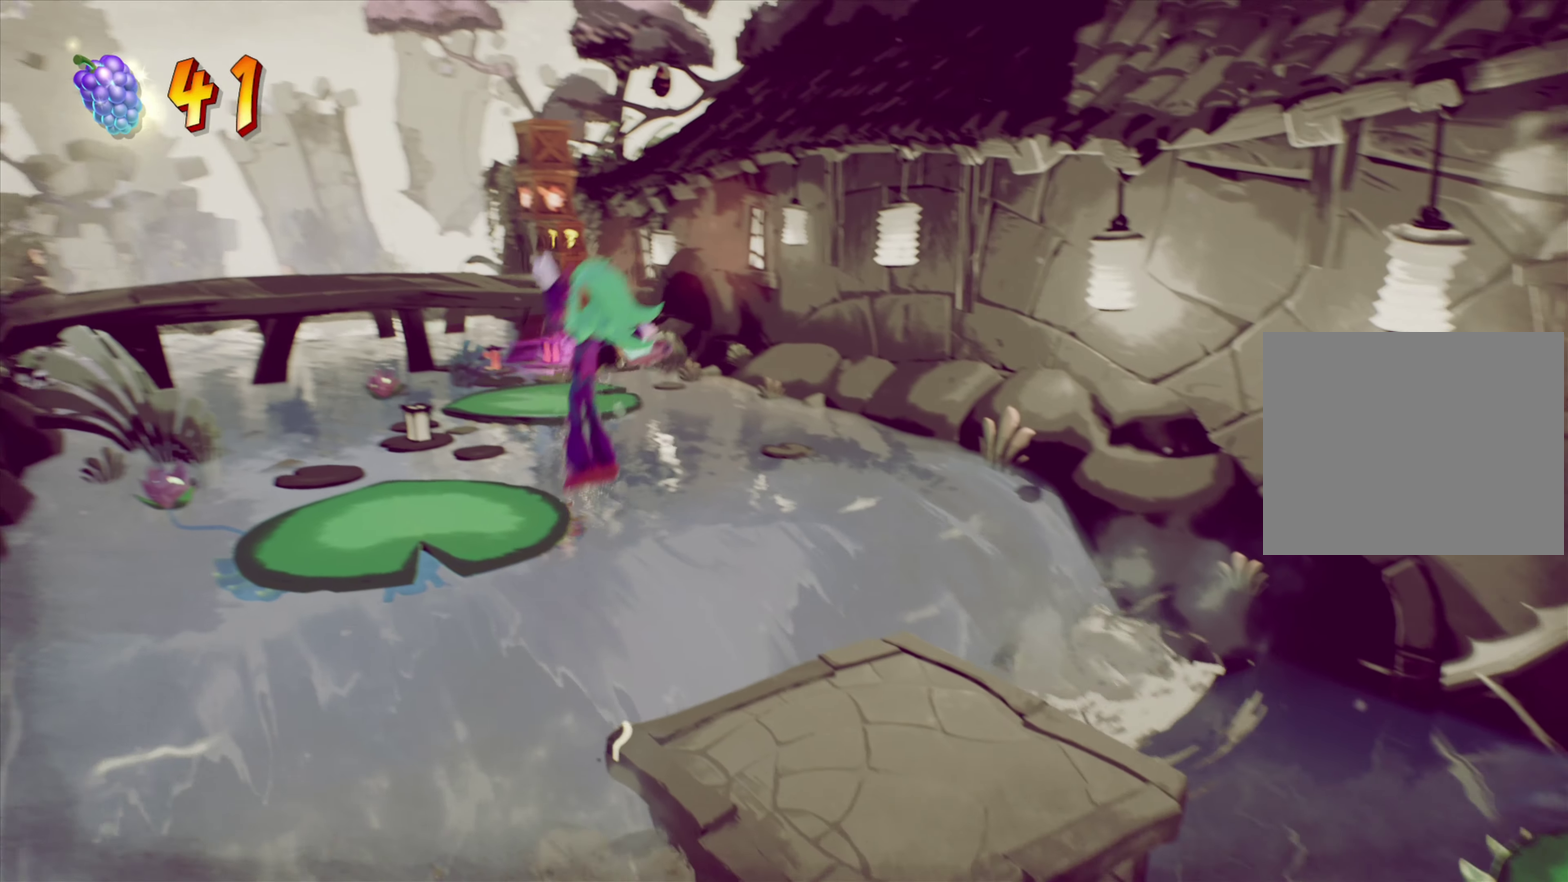
{"dt_ms": 401, "buttons": ["DPAD_UP"], "right_stick": "center", "events": [[317, "DPAD_LEFT", "up"], [334, "CROSS", "up"]]}
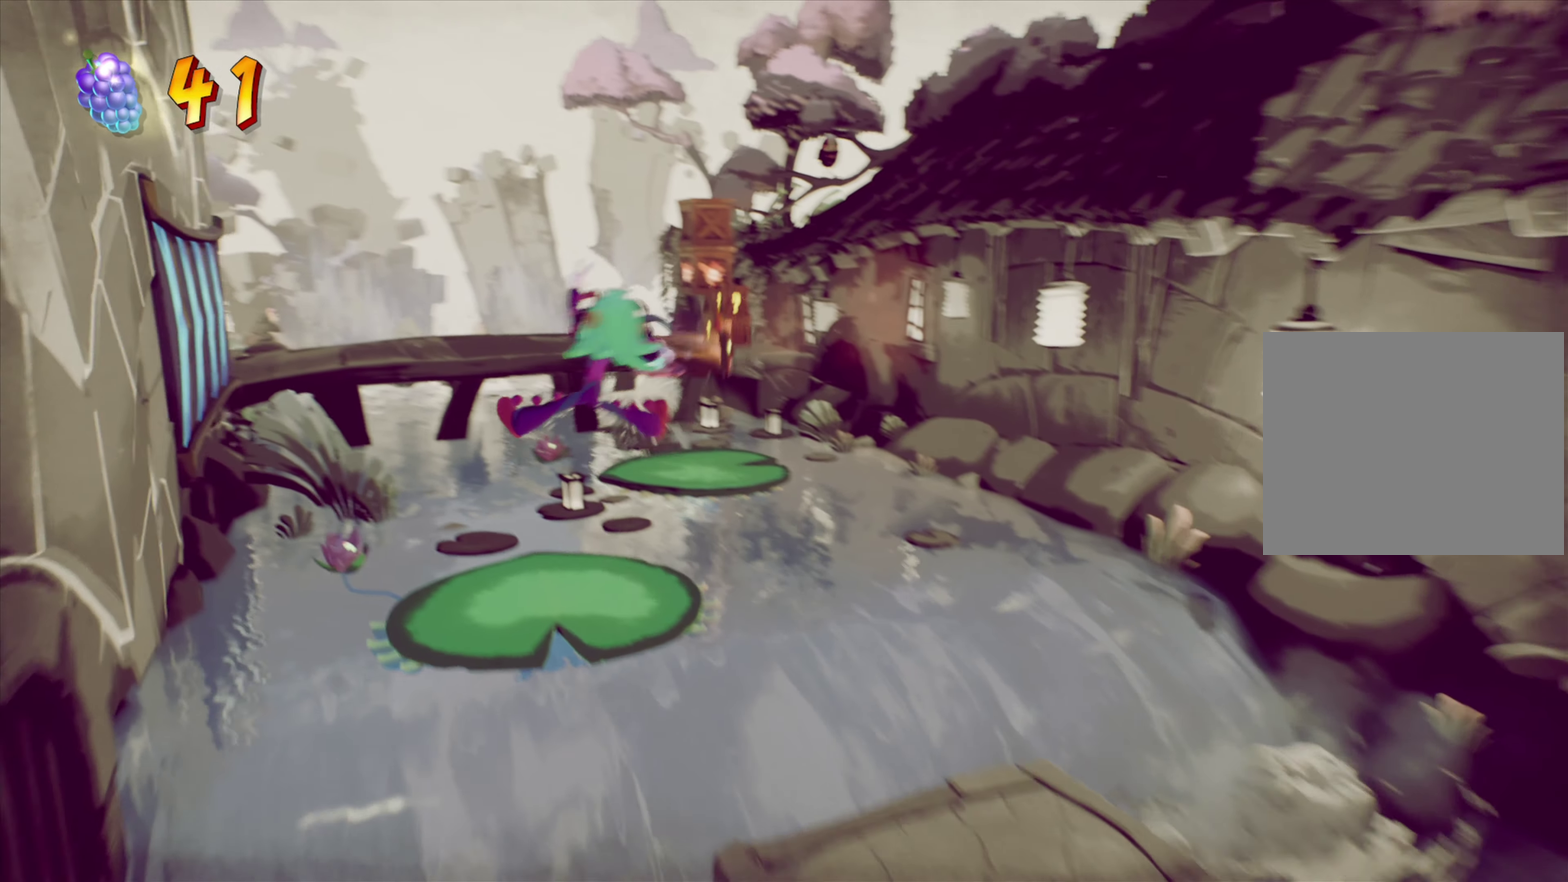
{"dt_ms": 600, "buttons": ["DPAD_UP", "DPAD_RIGHT"], "right_stick": "center", "events": [[133, "DPAD_UP", "up"], [350, "DPAD_UP", "down"], [367, "DPAD_RIGHT", "down"], [383, "CIRCLE", "down"], [483, "CIRCLE", "up"]]}
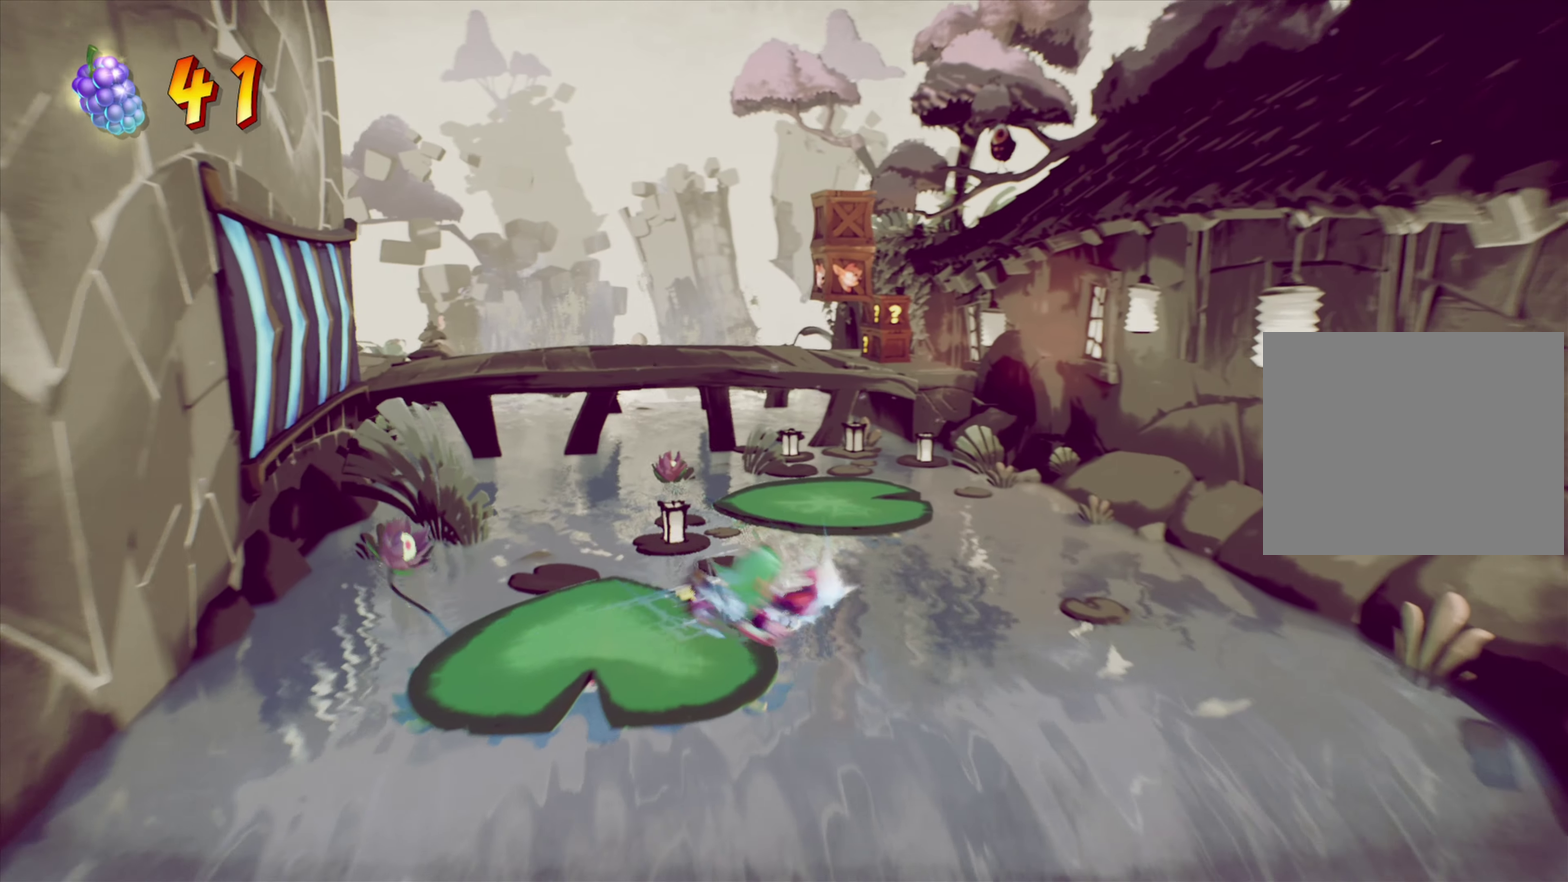
{"dt_ms": 300, "buttons": ["DPAD_UP"], "right_stick": "center", "events": [[34, "CROSS", "down"], [234, "DPAD_RIGHT", "up"], [267, "CROSS", "up"]]}
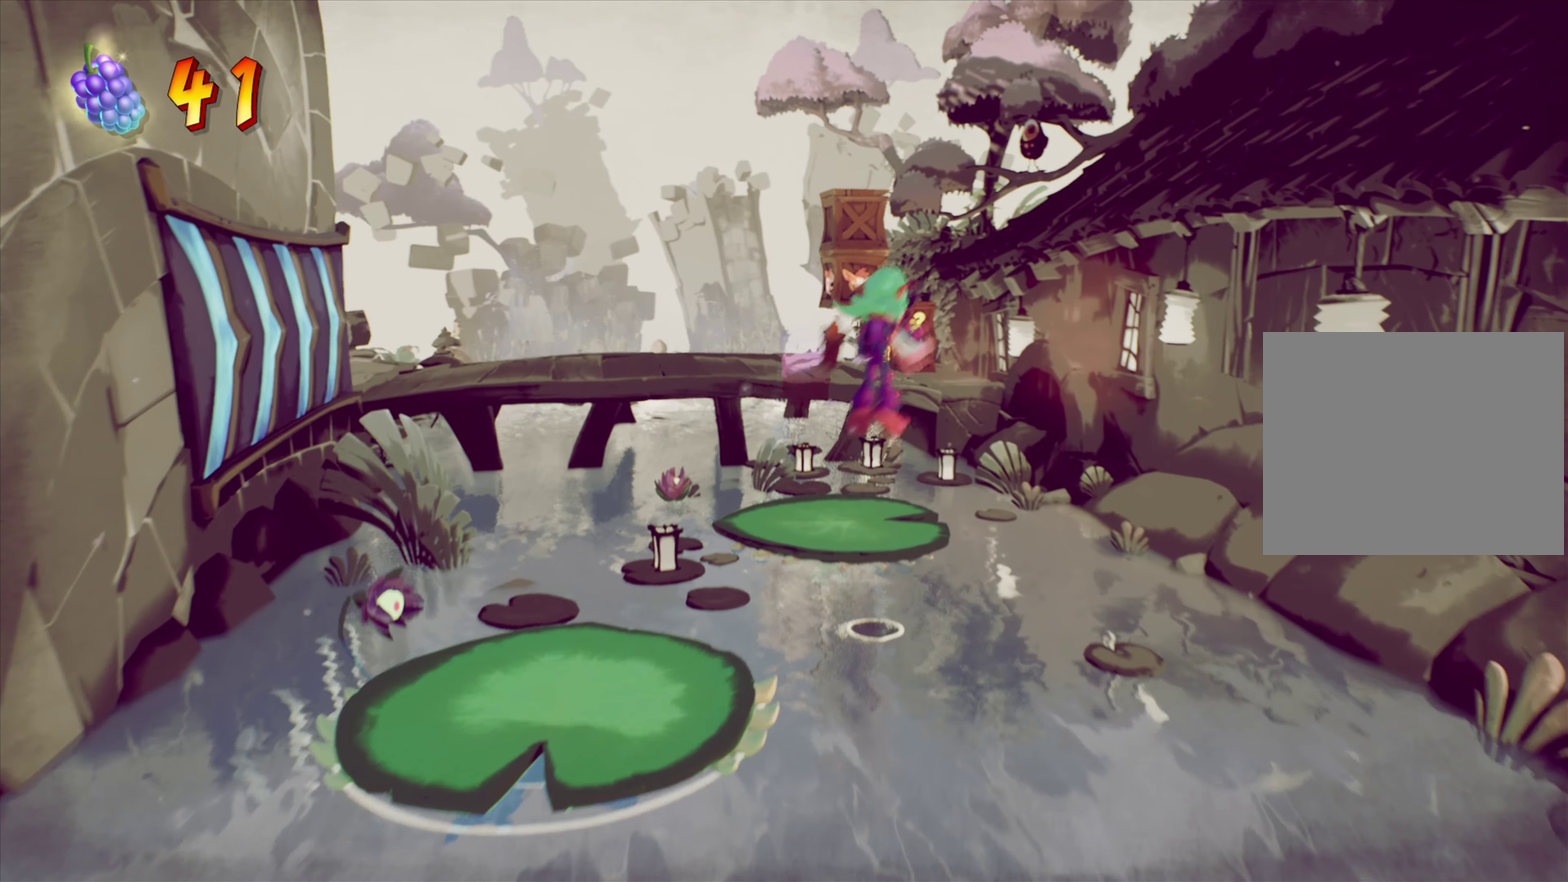
{"dt_ms": 901, "buttons": ["SQUARE"], "right_stick": "center", "events": [[84, "DPAD_LEFT", "down"], [151, "DPAD_LEFT", "up"], [251, "CROSS", "down"], [401, "CROSS", "up"], [484, "DPAD_LEFT", "down"], [634, "SQUARE", "down"], [735, "DPAD_LEFT", "up"], [751, "DPAD_UP", "up"]]}
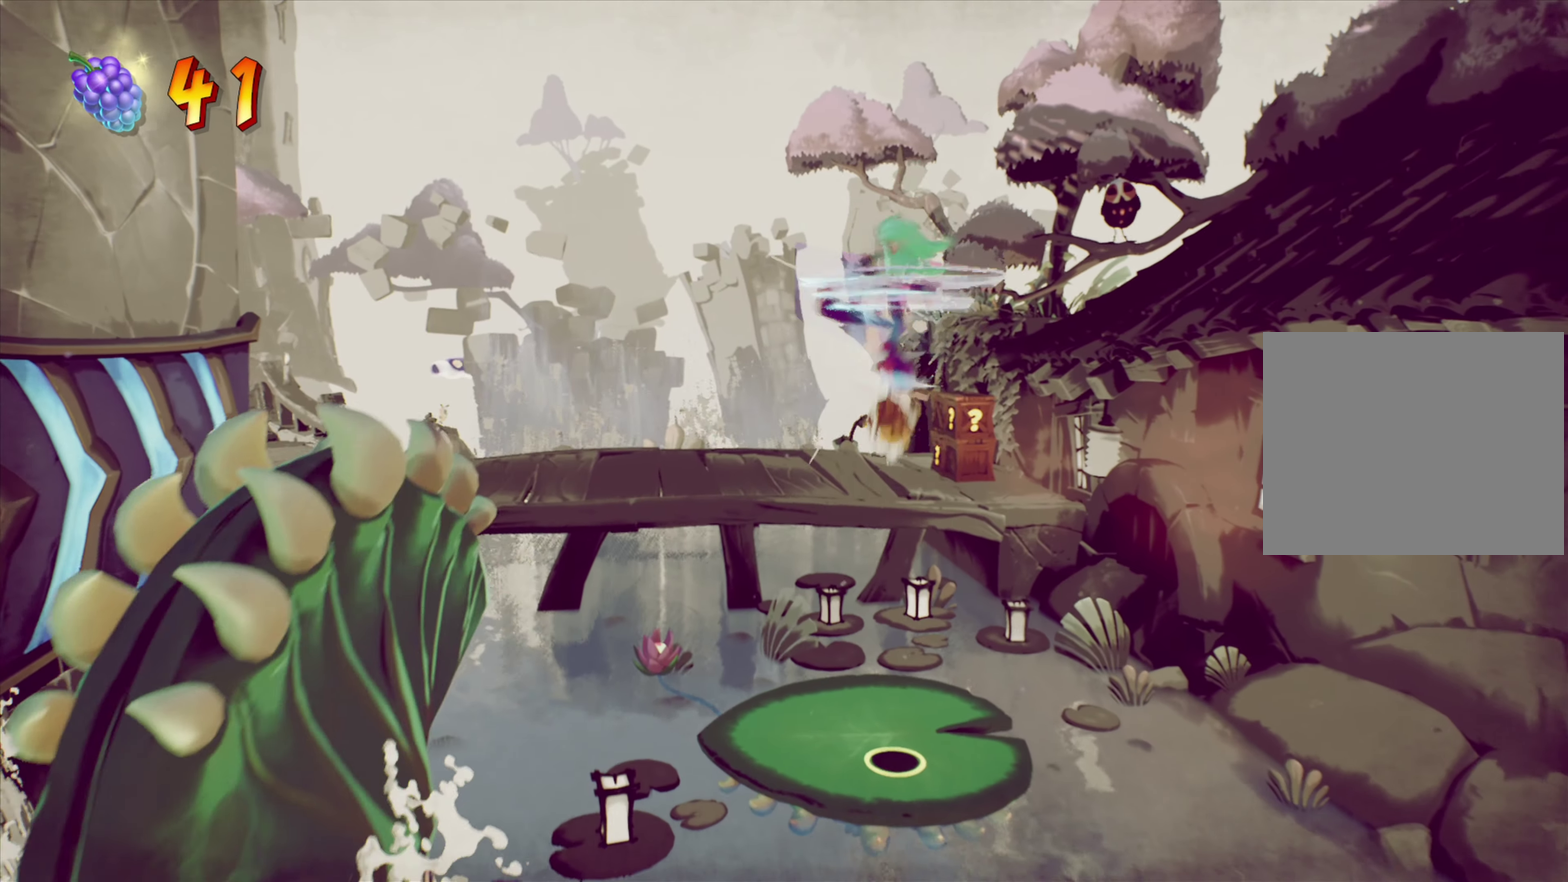
{"dt_ms": 301, "buttons": ["DPAD_UP"], "right_stick": "center", "events": [[17, "SQUARE", "up"], [234, "DPAD_UP", "down"]]}
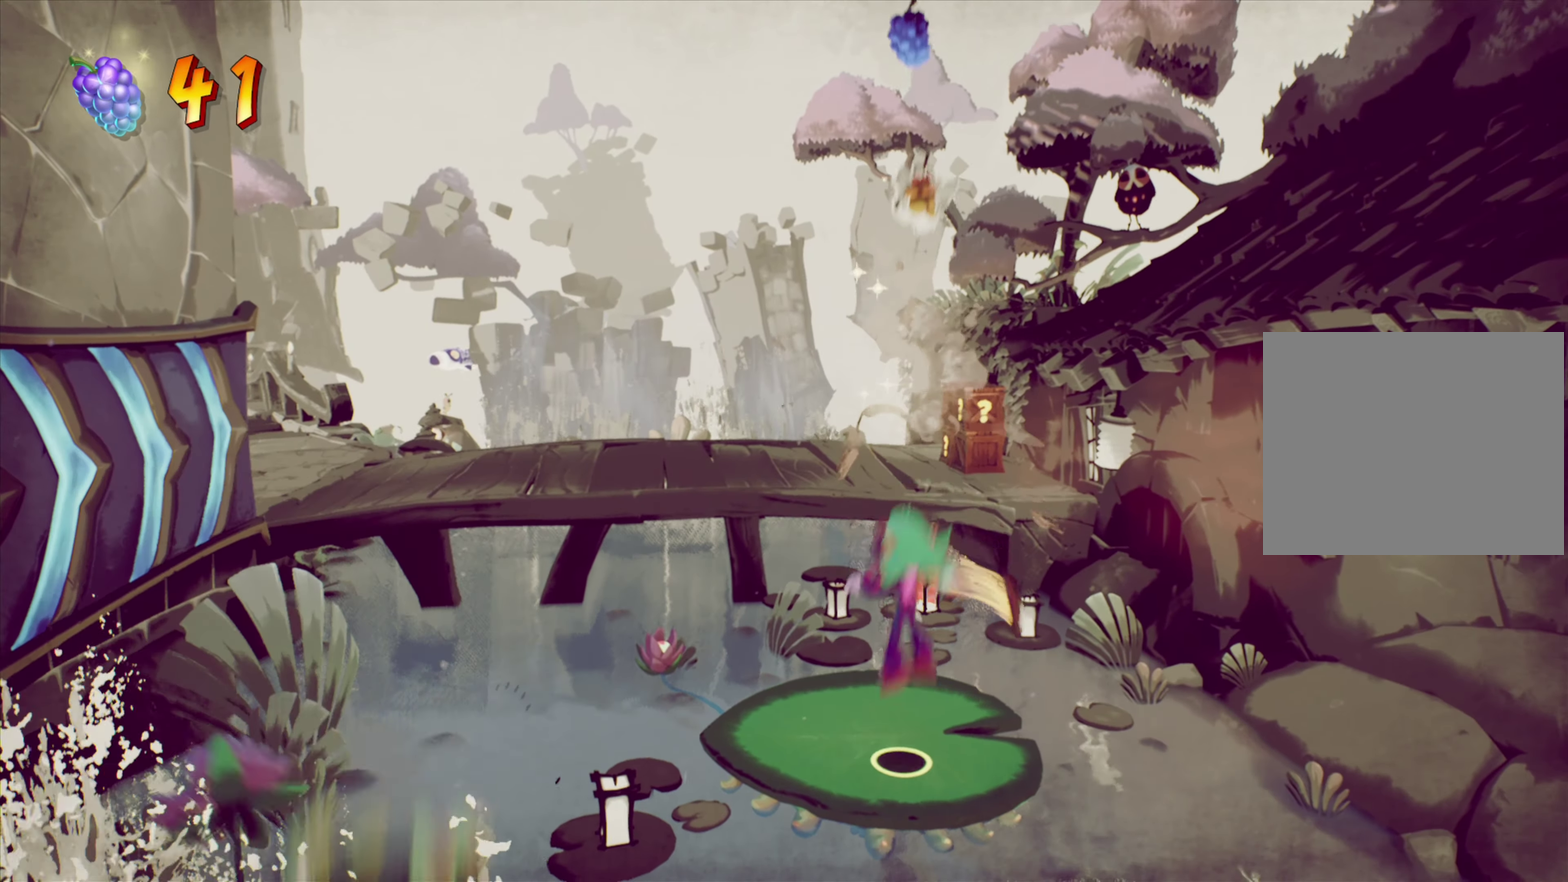
{"dt_ms": 701, "buttons": ["CROSS", "DPAD_UP"], "right_stick": "center", "events": [[150, "CROSS", "down"], [384, "CROSS", "up"], [584, "CROSS", "down"]]}
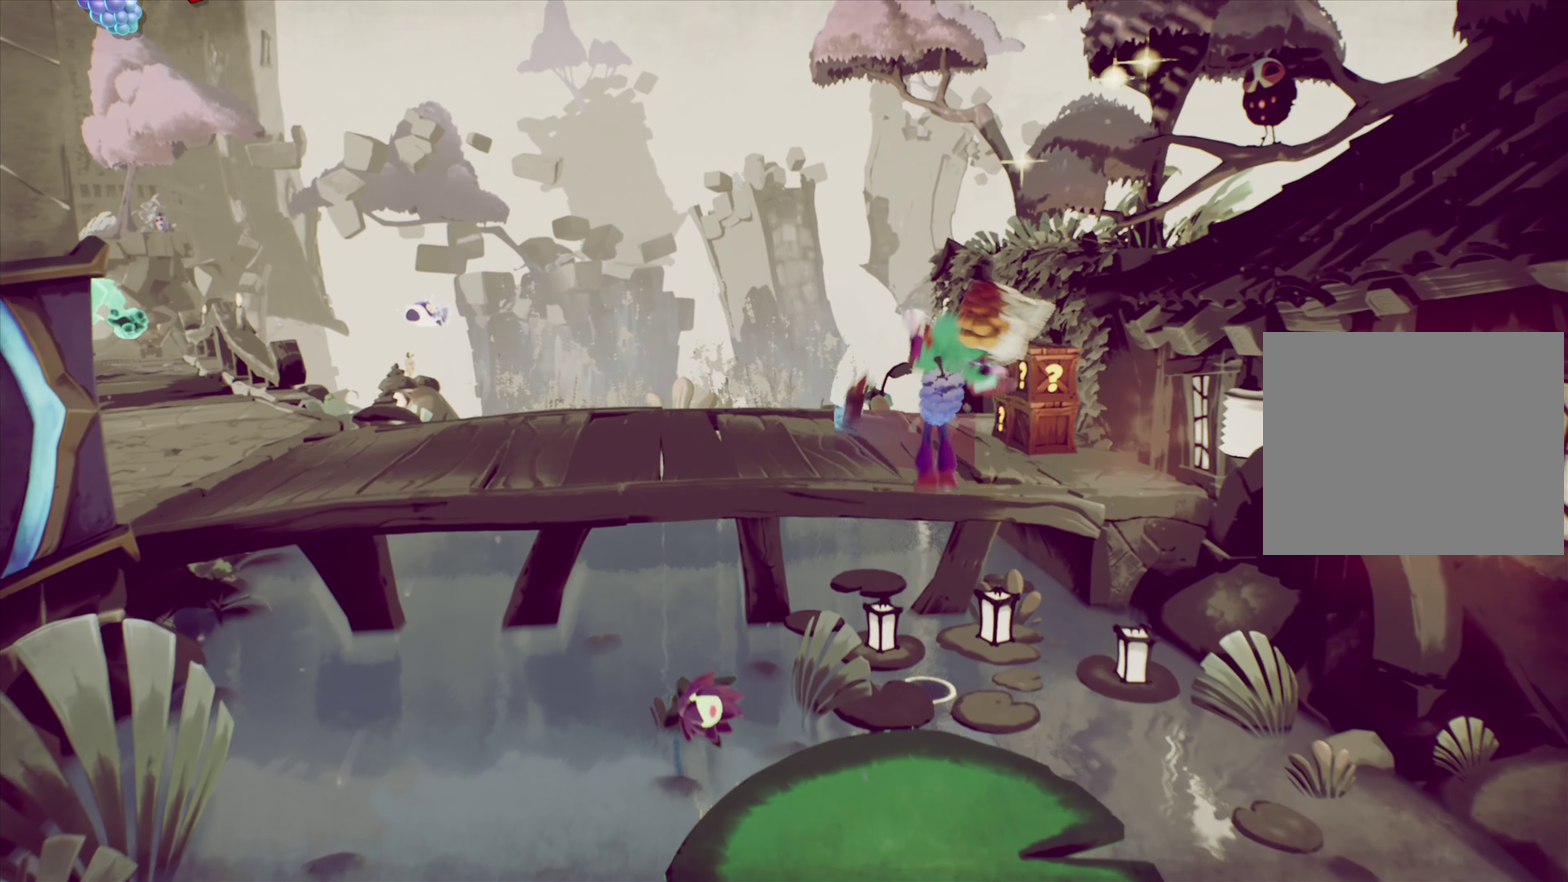
{"dt_ms": 300, "buttons": ["CROSS", "DPAD_UP"], "right_stick": "center", "events": []}
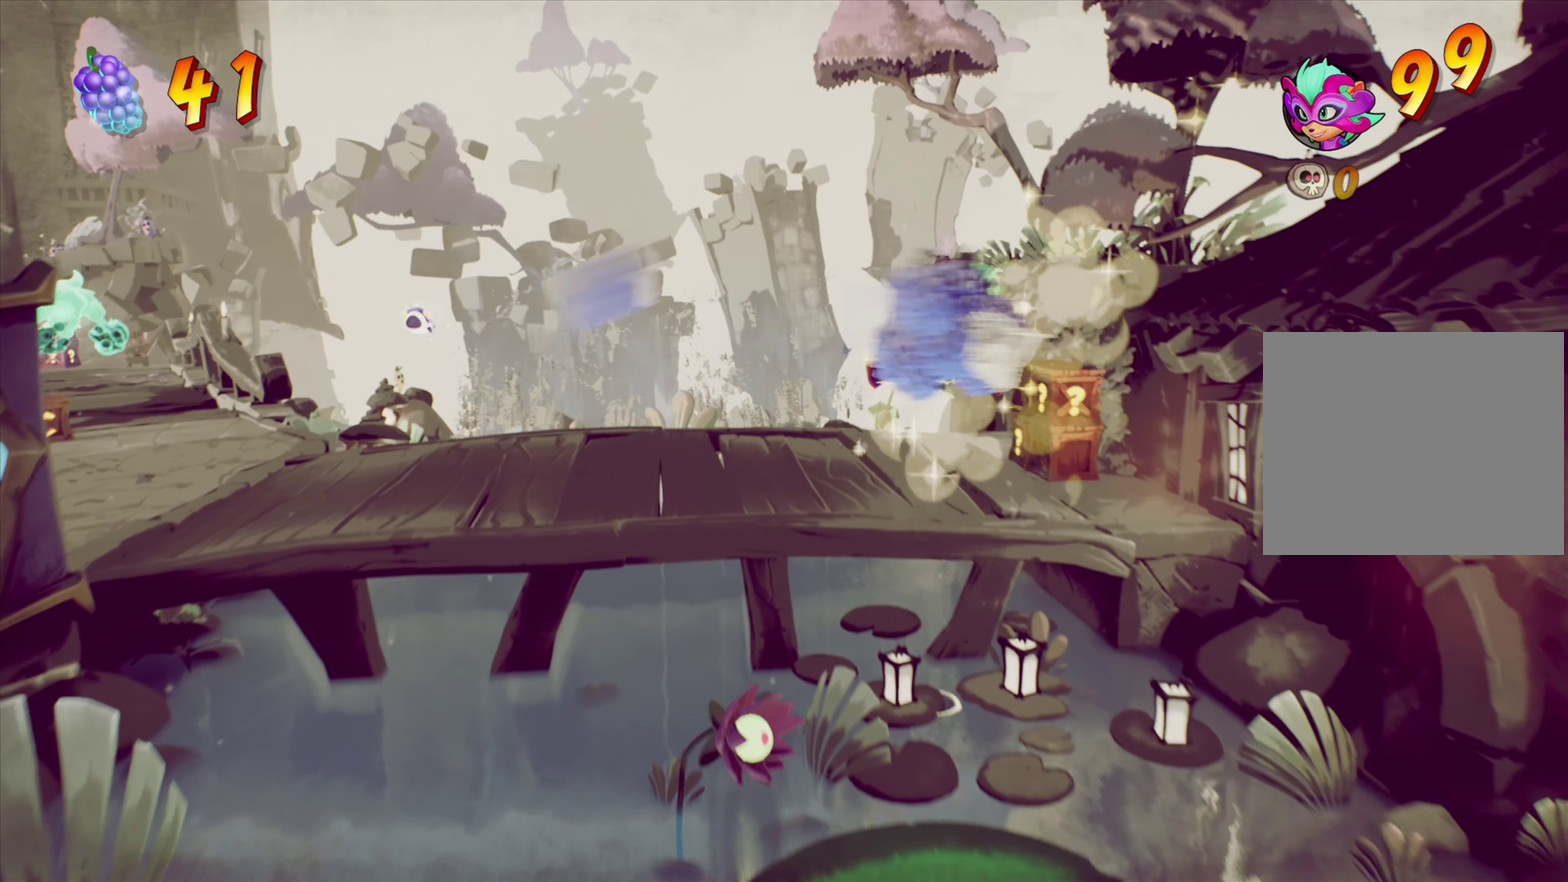
{"dt_ms": 601, "buttons": ["DPAD_UP", "DPAD_RIGHT"], "right_stick": "center", "events": [[67, "CROSS", "up"], [417, "DPAD_RIGHT", "down"]]}
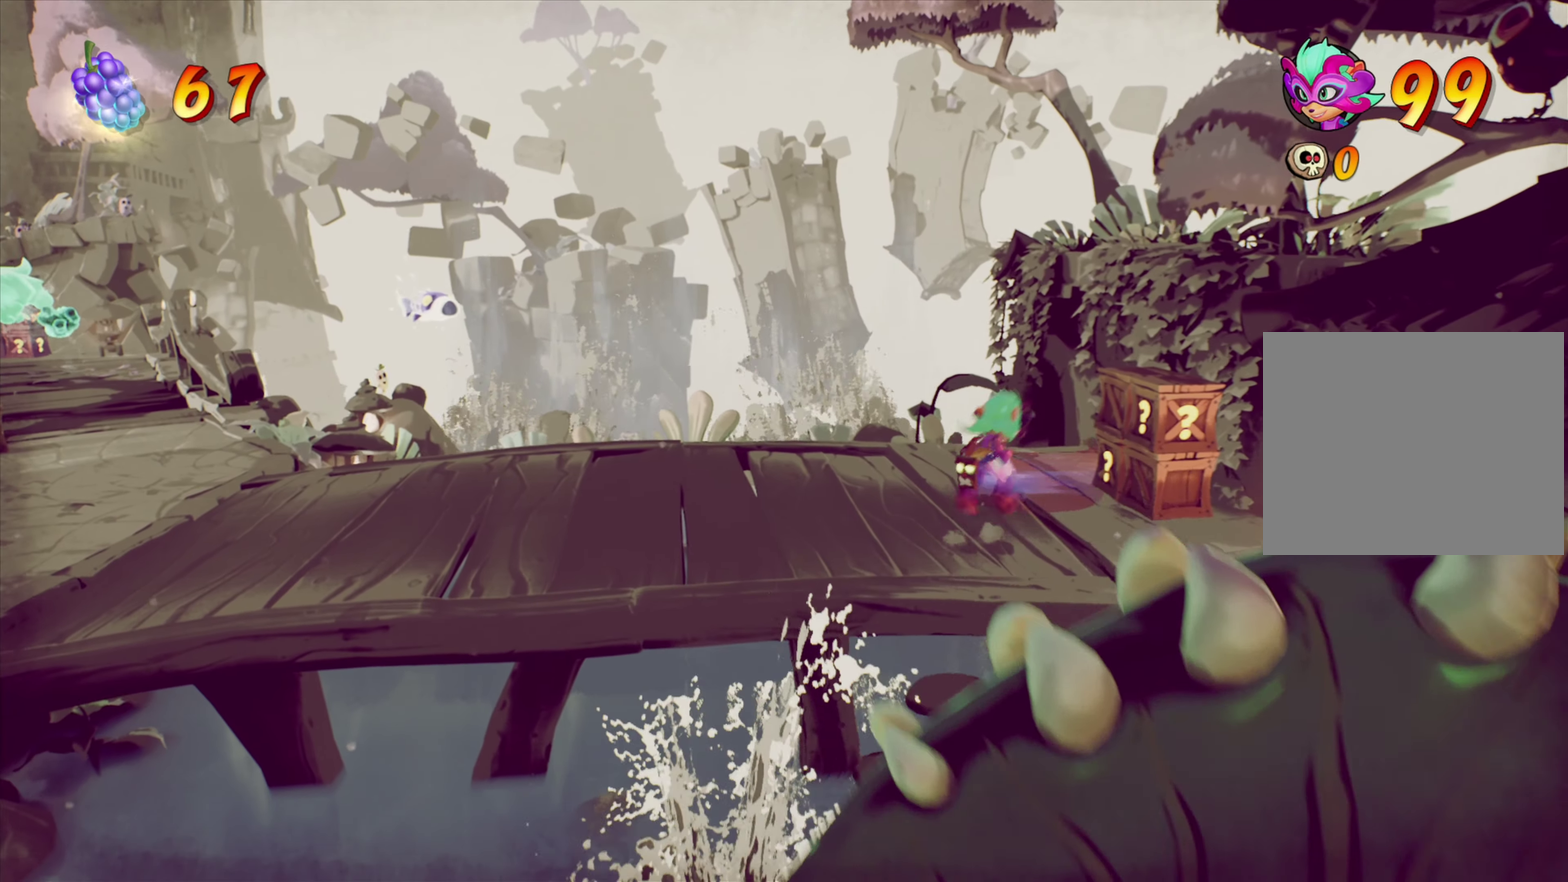
{"dt_ms": 400, "buttons": ["DPAD_DOWN", "DPAD_LEFT"], "right_stick": "center", "events": [[133, "SQUARE", "down"], [166, "DPAD_UP", "up"], [283, "DPAD_DOWN", "down"], [367, "DPAD_RIGHT", "up"], [383, "SQUARE", "up"], [400, "DPAD_LEFT", "down"]]}
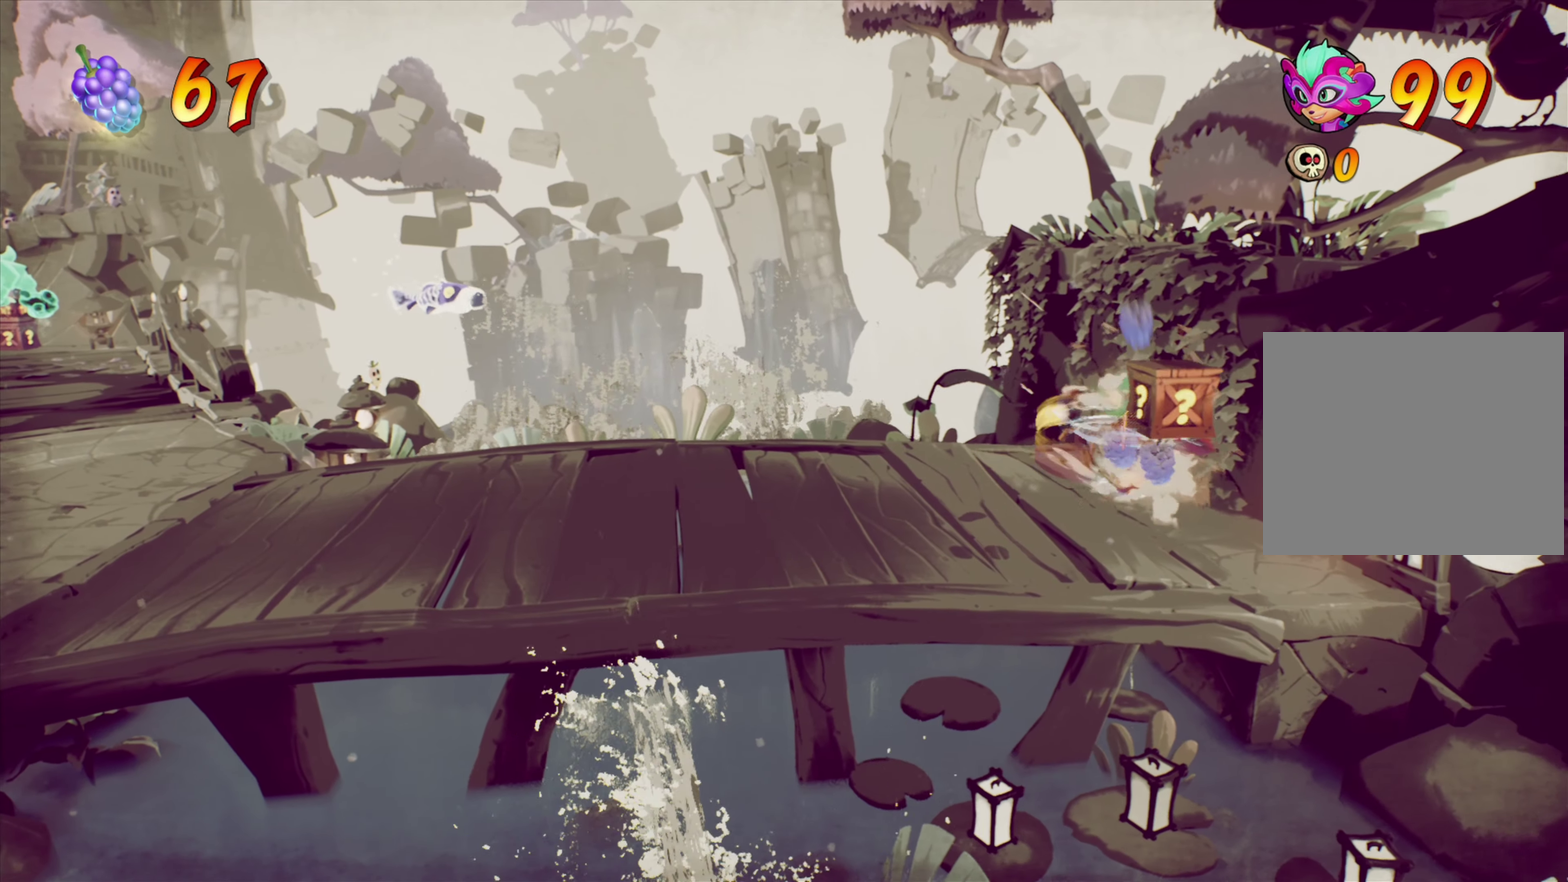
{"dt_ms": 484, "buttons": ["DPAD_LEFT"], "right_stick": "center", "events": [[117, "DPAD_DOWN", "up"]]}
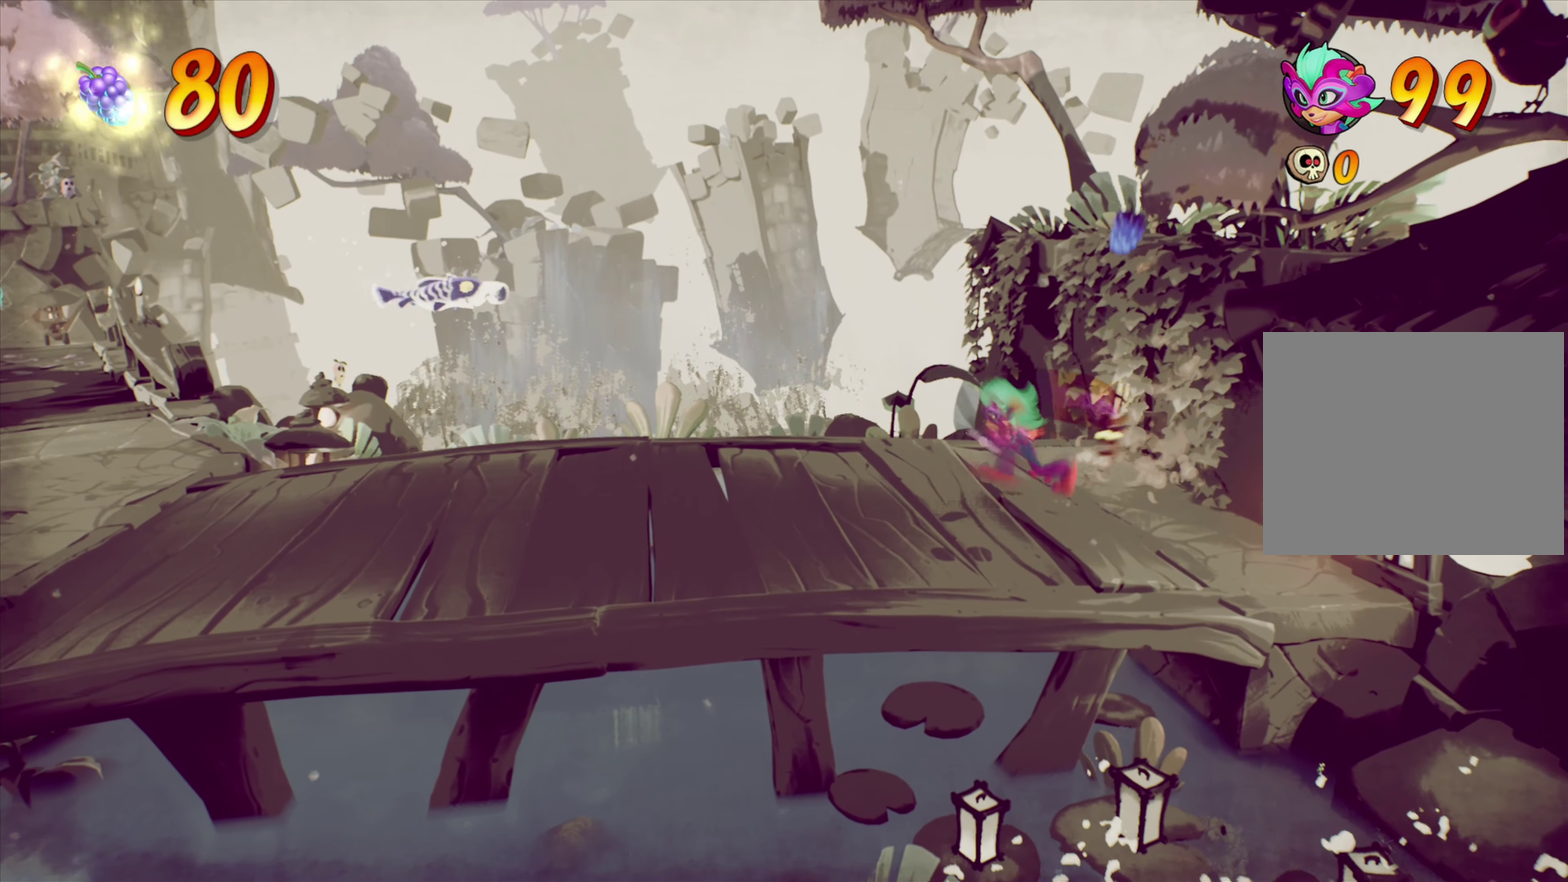
{"dt_ms": 500, "buttons": ["DPAD_LEFT"], "right_stick": "center", "events": []}
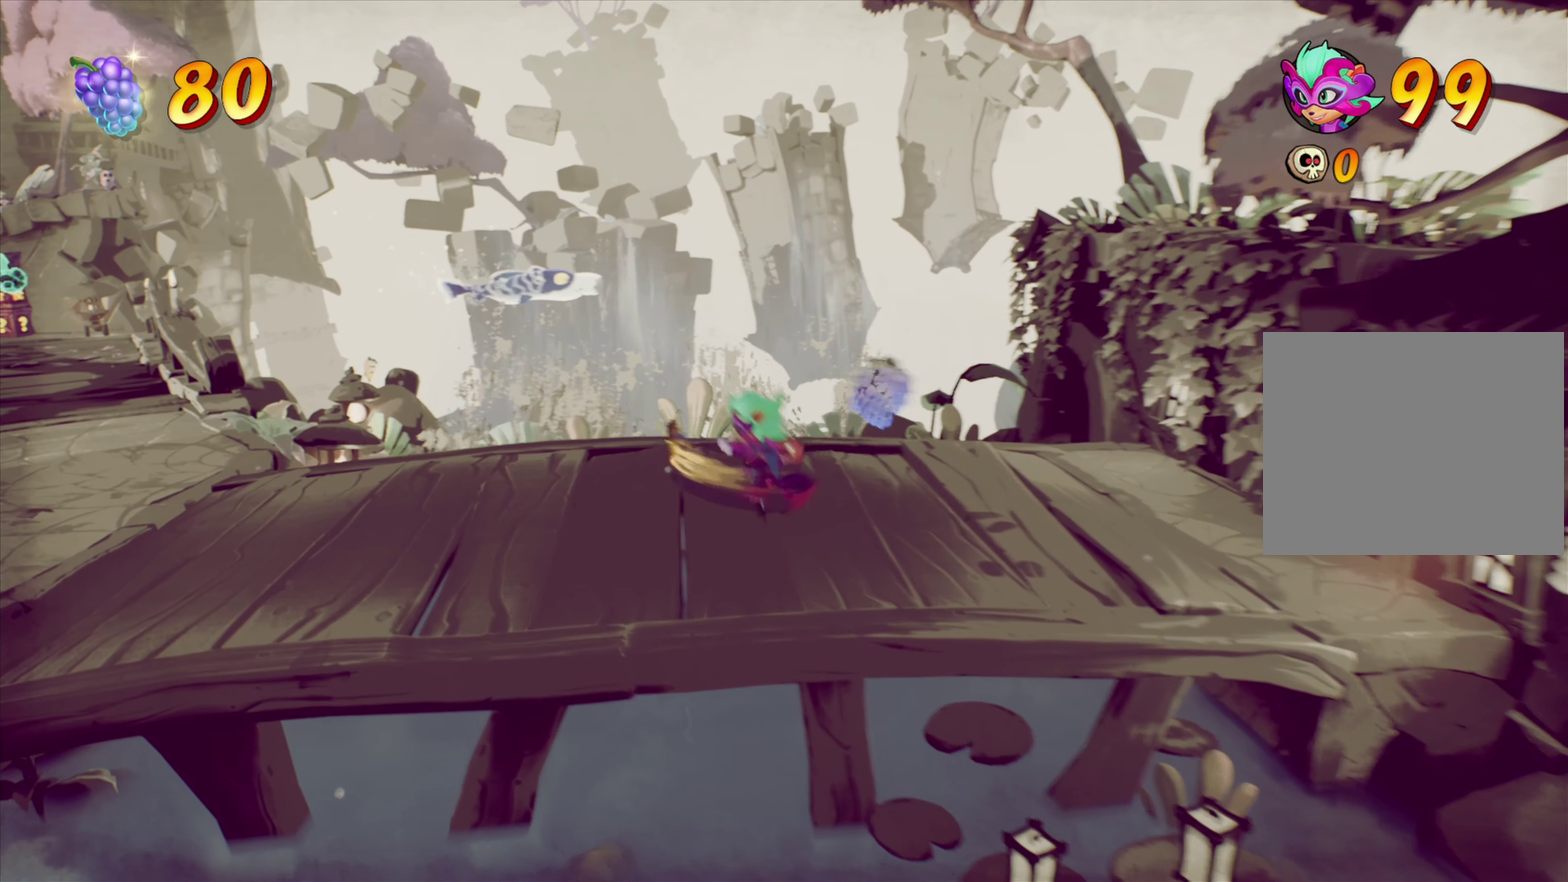
{"dt_ms": 401, "buttons": ["DPAD_LEFT"], "right_stick": "center", "events": []}
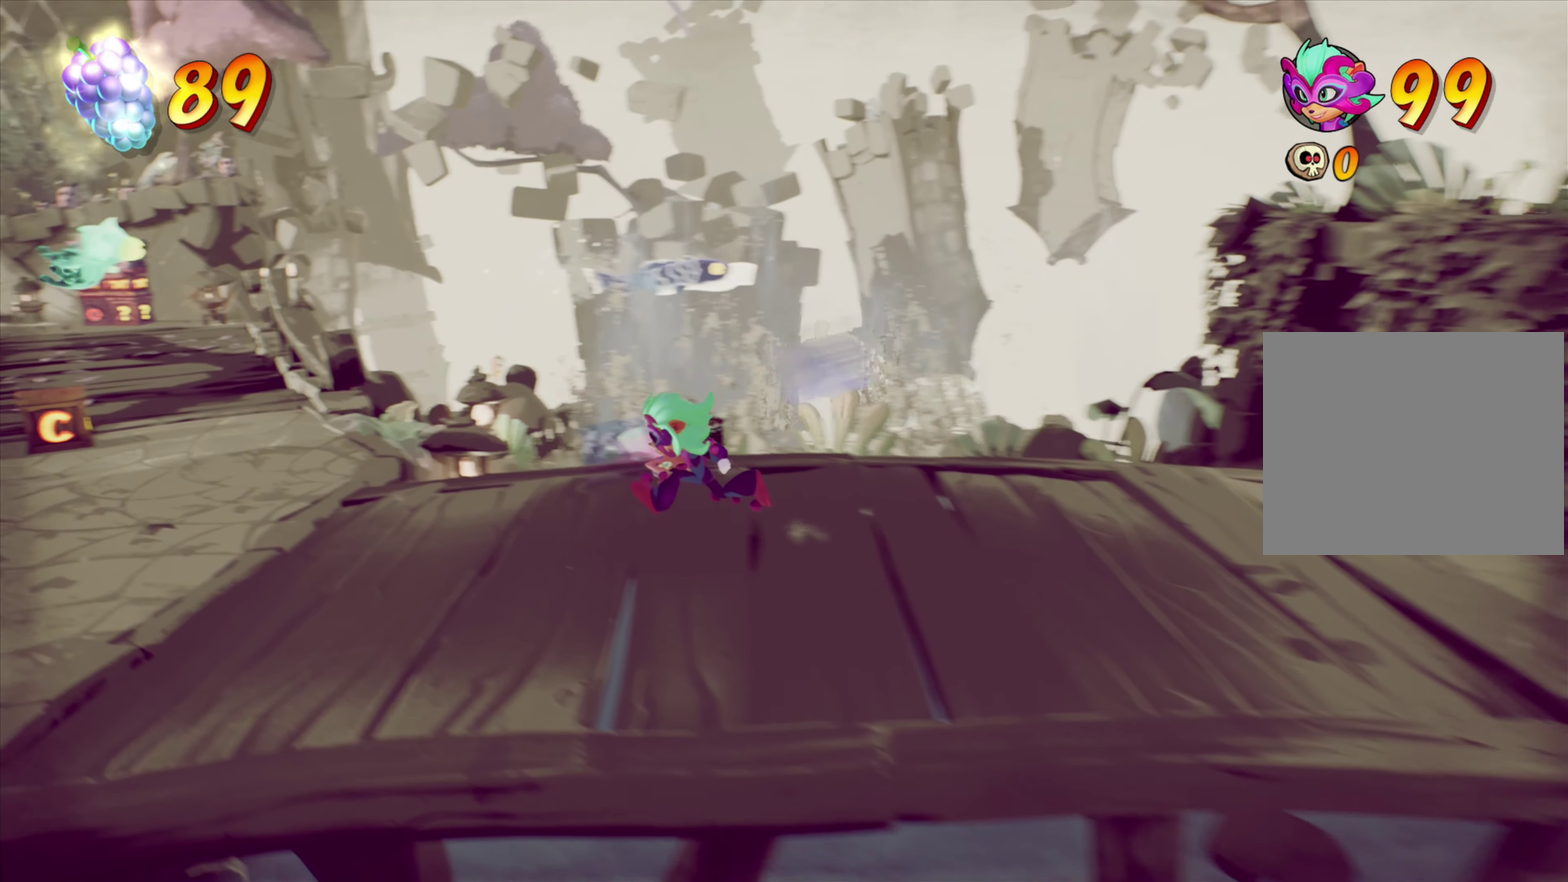
{"dt_ms": 600, "buttons": ["DPAD_LEFT"], "right_stick": "center", "events": []}
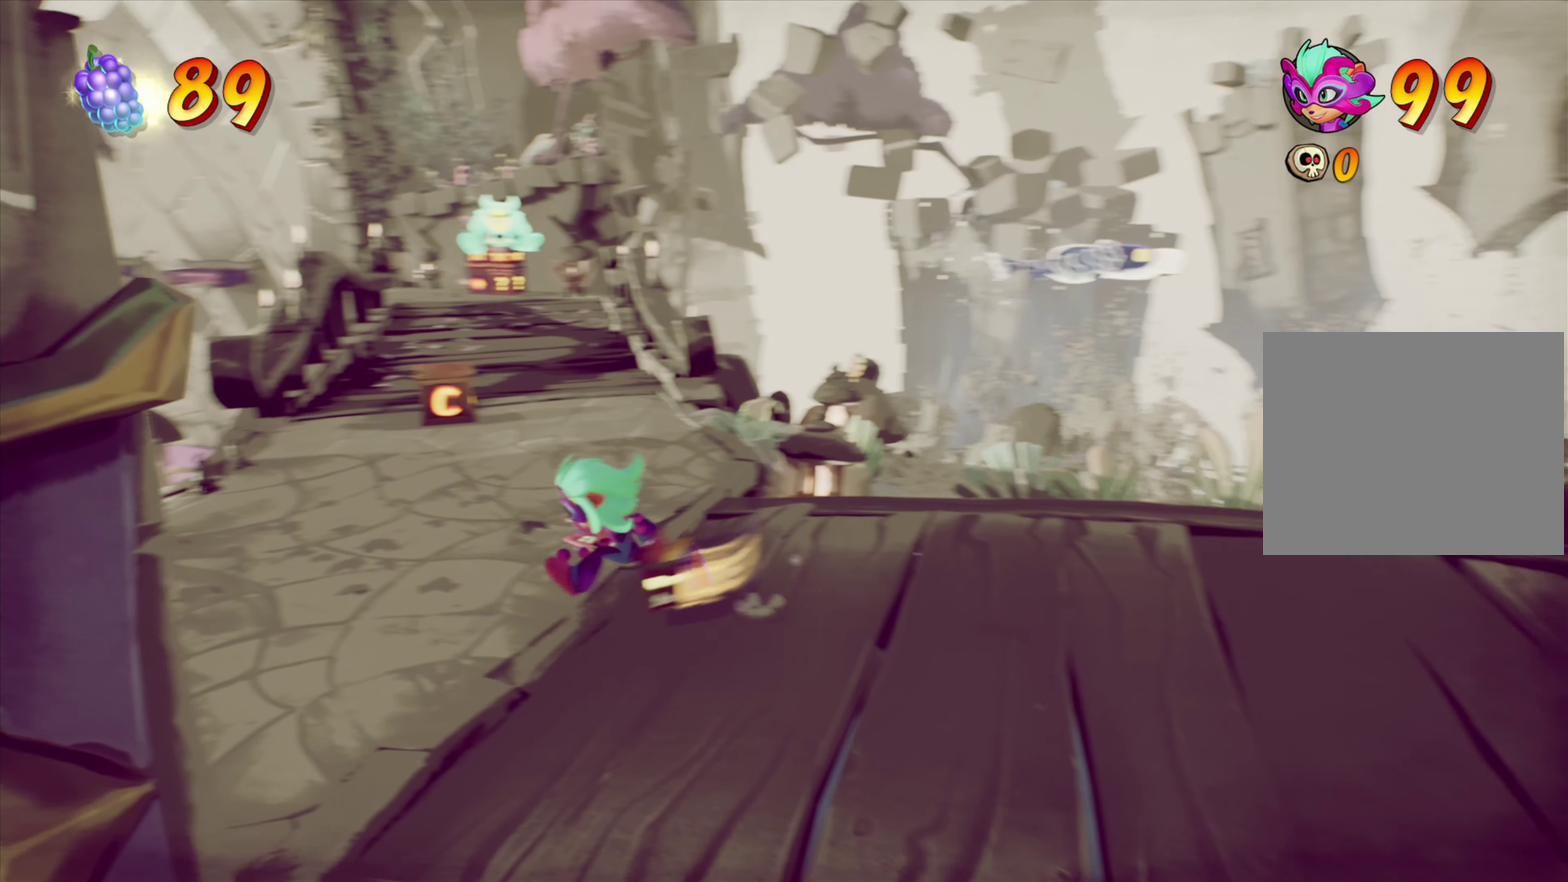
{"dt_ms": 301, "buttons": ["DPAD_LEFT"], "right_stick": "center", "events": []}
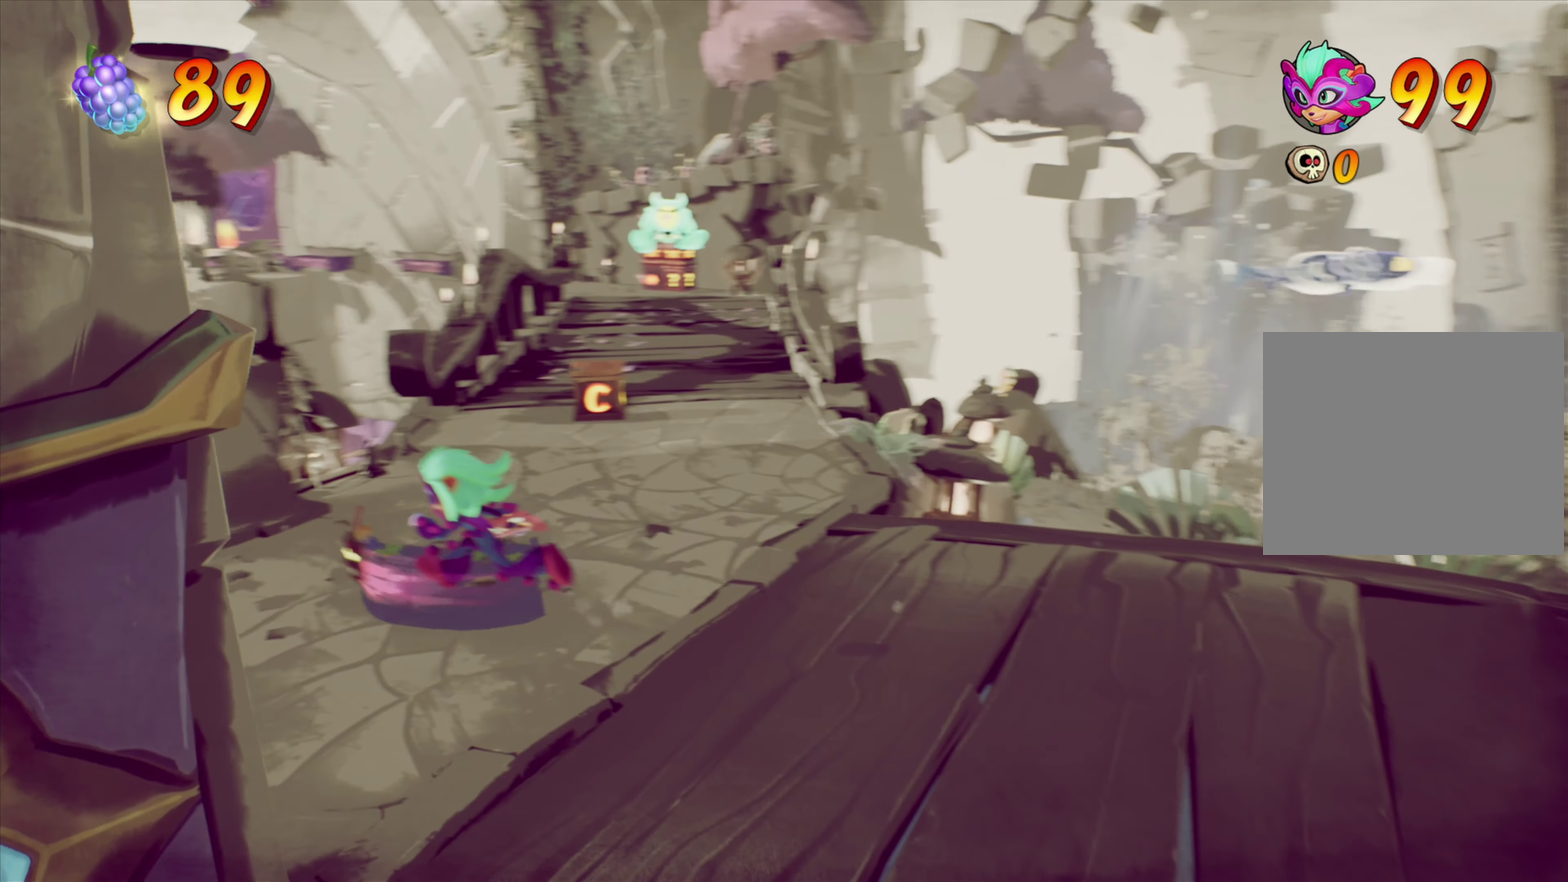
{"dt_ms": 901, "buttons": ["SQUARE", "DPAD_RIGHT"], "right_stick": "center", "events": [[133, "L2", "down"], [166, "DPAD_UP", "down"], [216, "DPAD_UP", "up"], [250, "L2", "up"], [567, "DPAD_LEFT", "up"], [834, "SQUARE", "down"], [884, "DPAD_RIGHT", "down"]]}